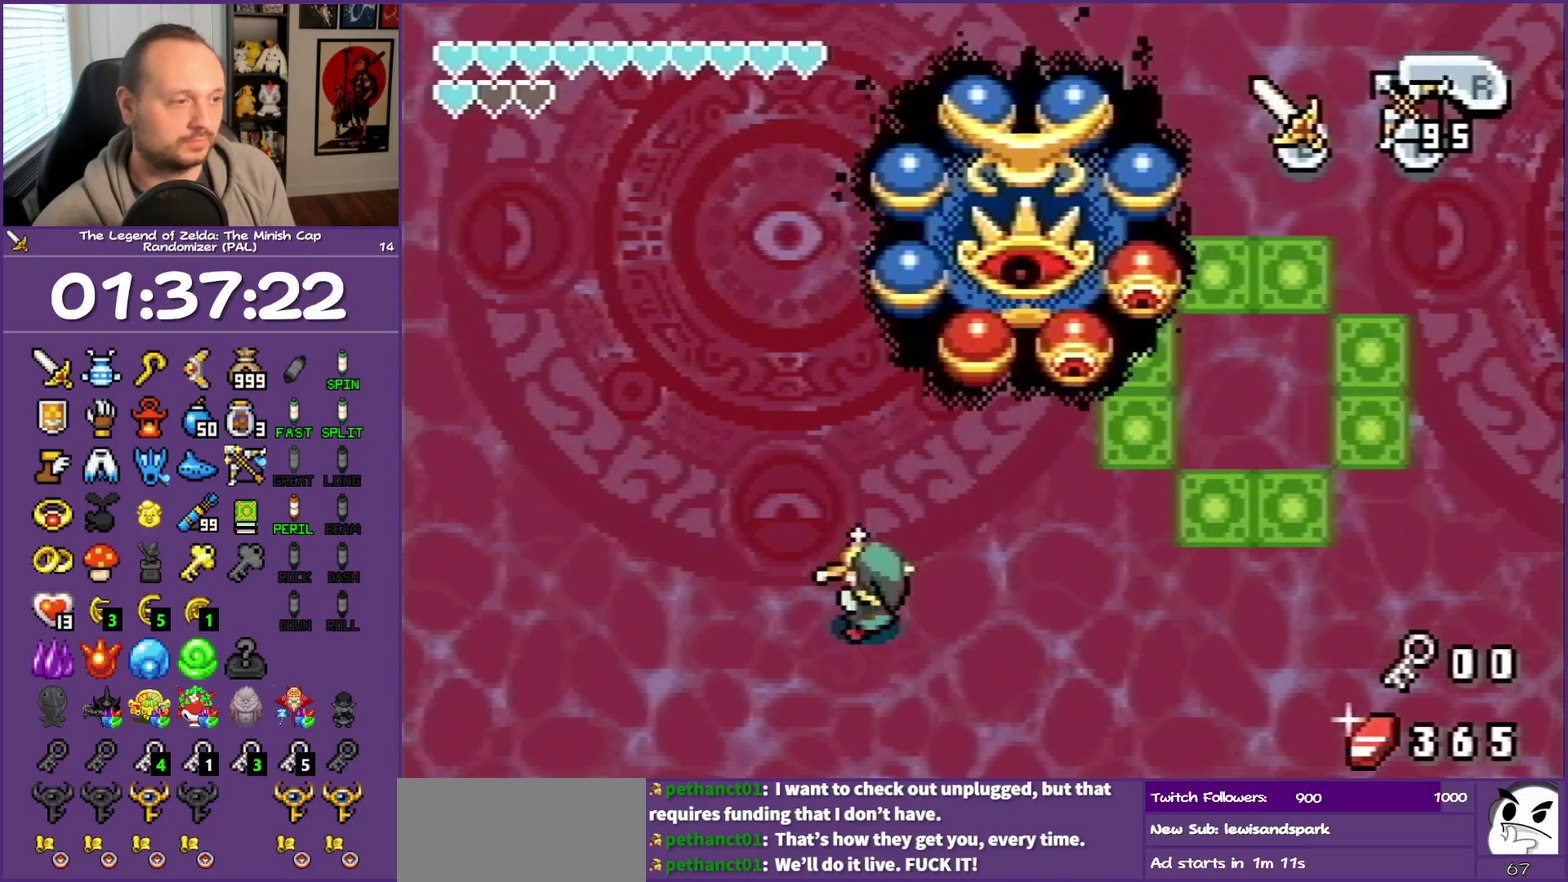
Gameplay with a controller (Nintendo layout); each line is a JSON object with the inputs held at the frame after it. "events" lists button and stick changes between this image and that frame as [ms after this image, input, new state], when the widget could be followed in between. Not read: L3 R3.
{"buttons": ["DPAD_RIGHT"], "events": [[417, "DPAD_RIGHT", "down"]]}
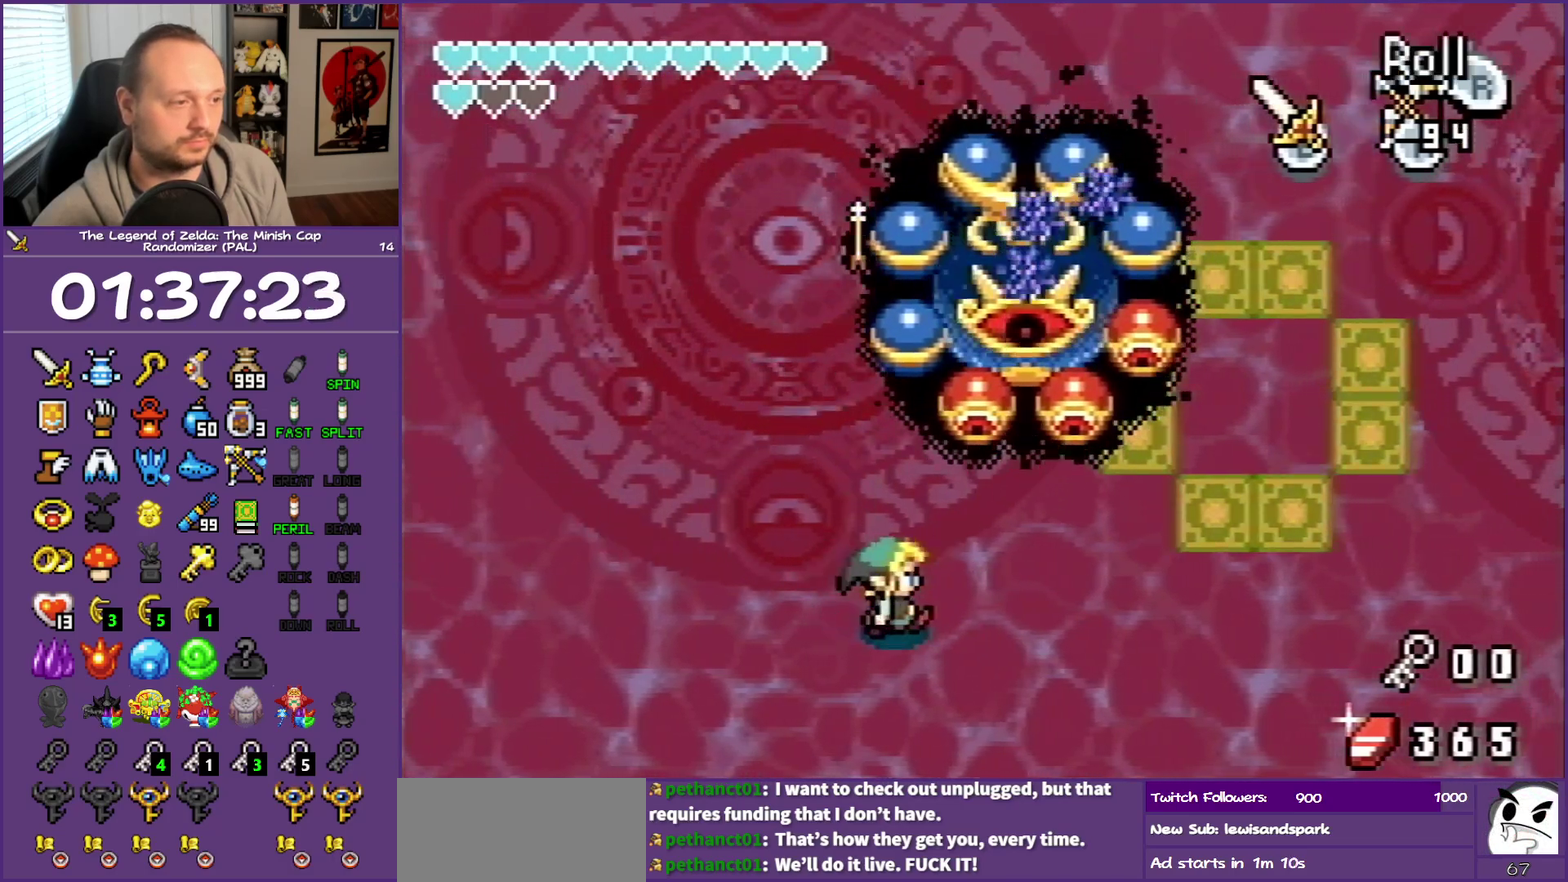
{"buttons": ["DPAD_UP", "DPAD_LEFT"], "events": [[83, "DPAD_DOWN", "down"], [233, "DPAD_RIGHT", "up"], [283, "DPAD_LEFT", "down"], [450, "DPAD_DOWN", "up"], [500, "DPAD_UP", "down"]]}
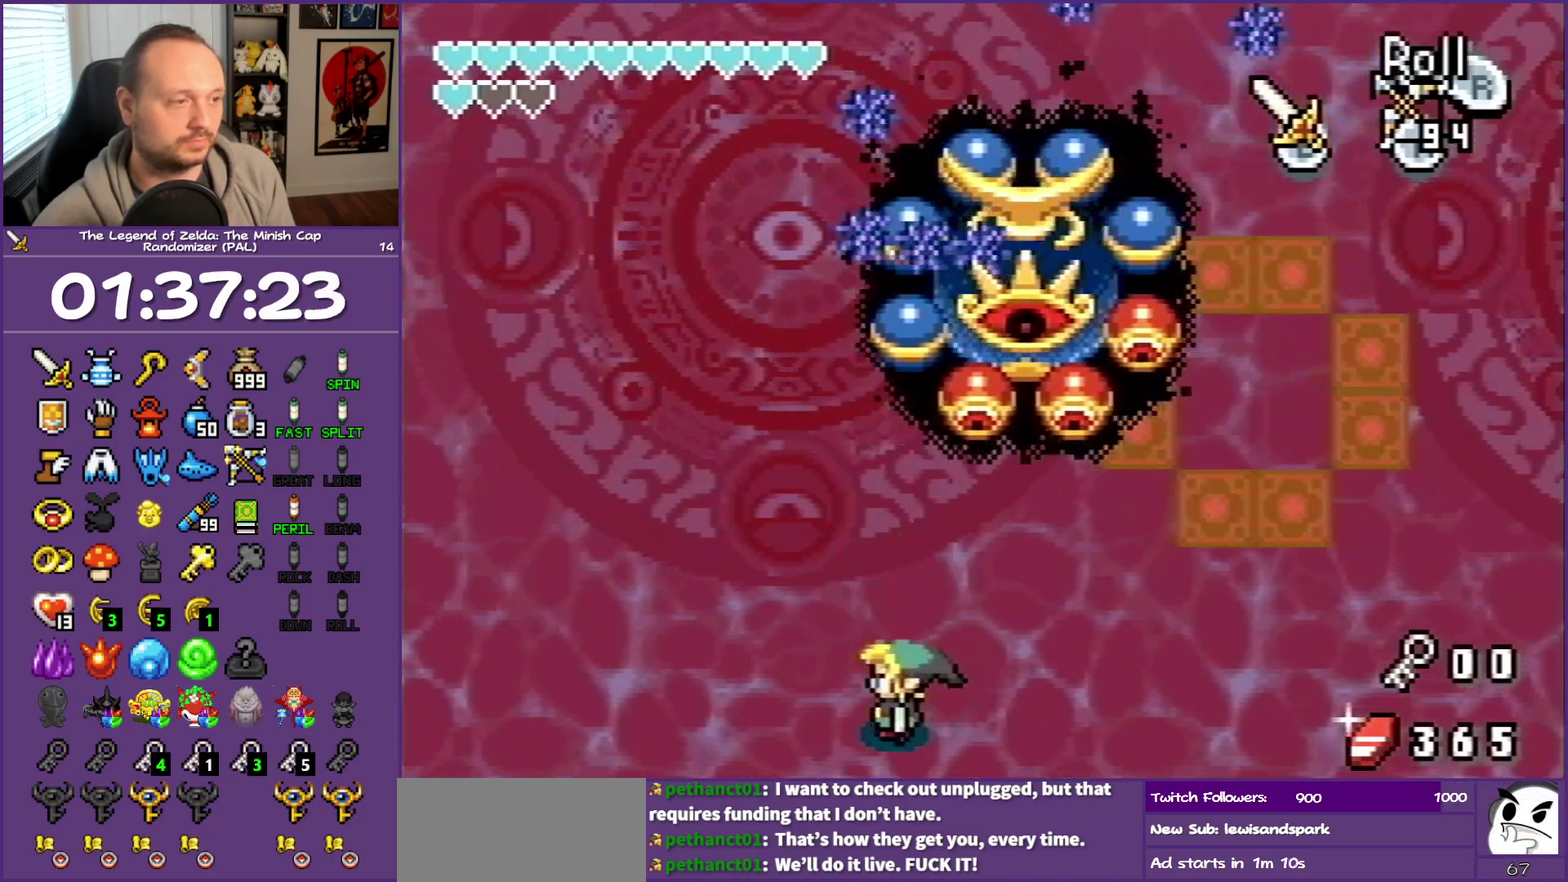
{"buttons": [], "events": [[50, "DPAD_LEFT", "up"], [150, "A", "down"], [267, "DPAD_UP", "up"], [317, "A", "up"]]}
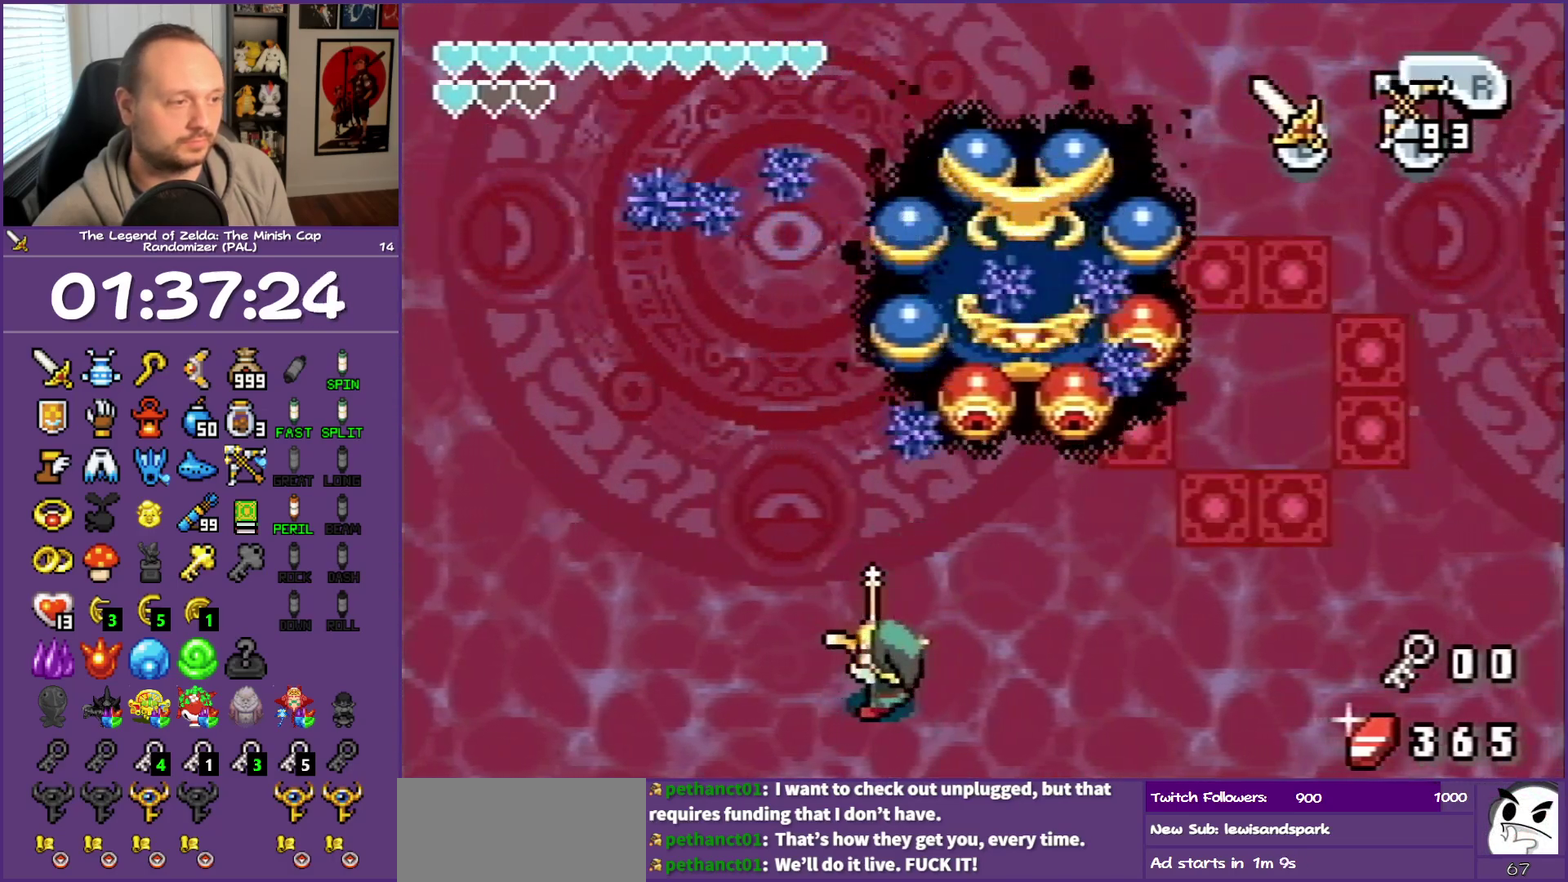
{"buttons": ["DPAD_RIGHT"], "events": [[150, "DPAD_RIGHT", "down"]]}
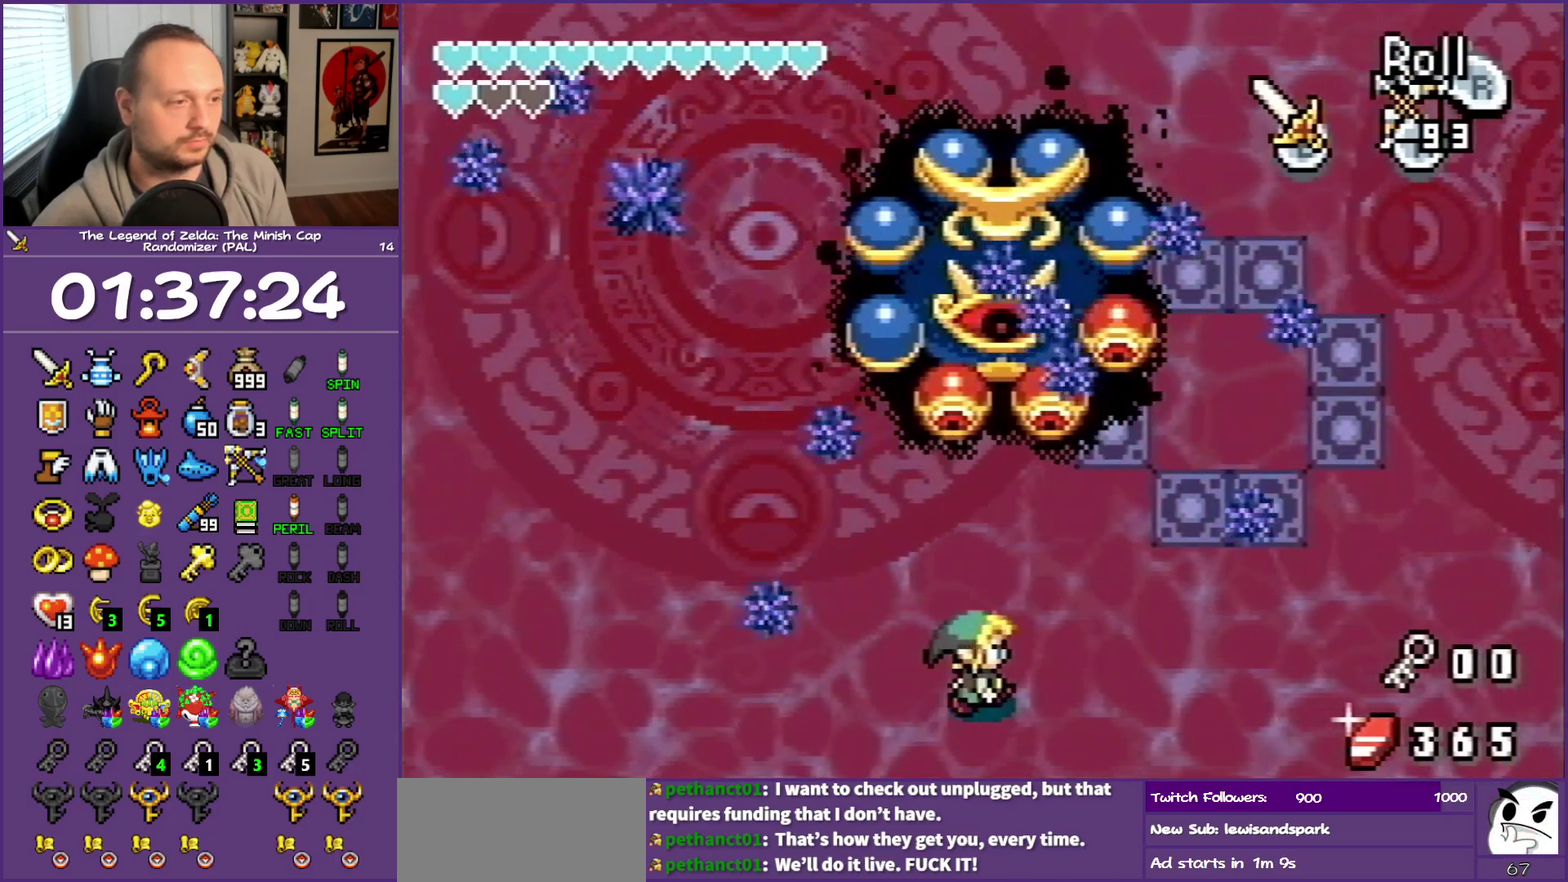
{"buttons": ["DPAD_DOWN"], "events": [[17, "DPAD_UP", "down"], [67, "DPAD_RIGHT", "up"], [117, "DPAD_LEFT", "down"], [233, "DPAD_LEFT", "up"], [283, "DPAD_RIGHT", "down"], [283, "DPAD_UP", "up"], [383, "DPAD_DOWN", "down"], [417, "DPAD_RIGHT", "up"]]}
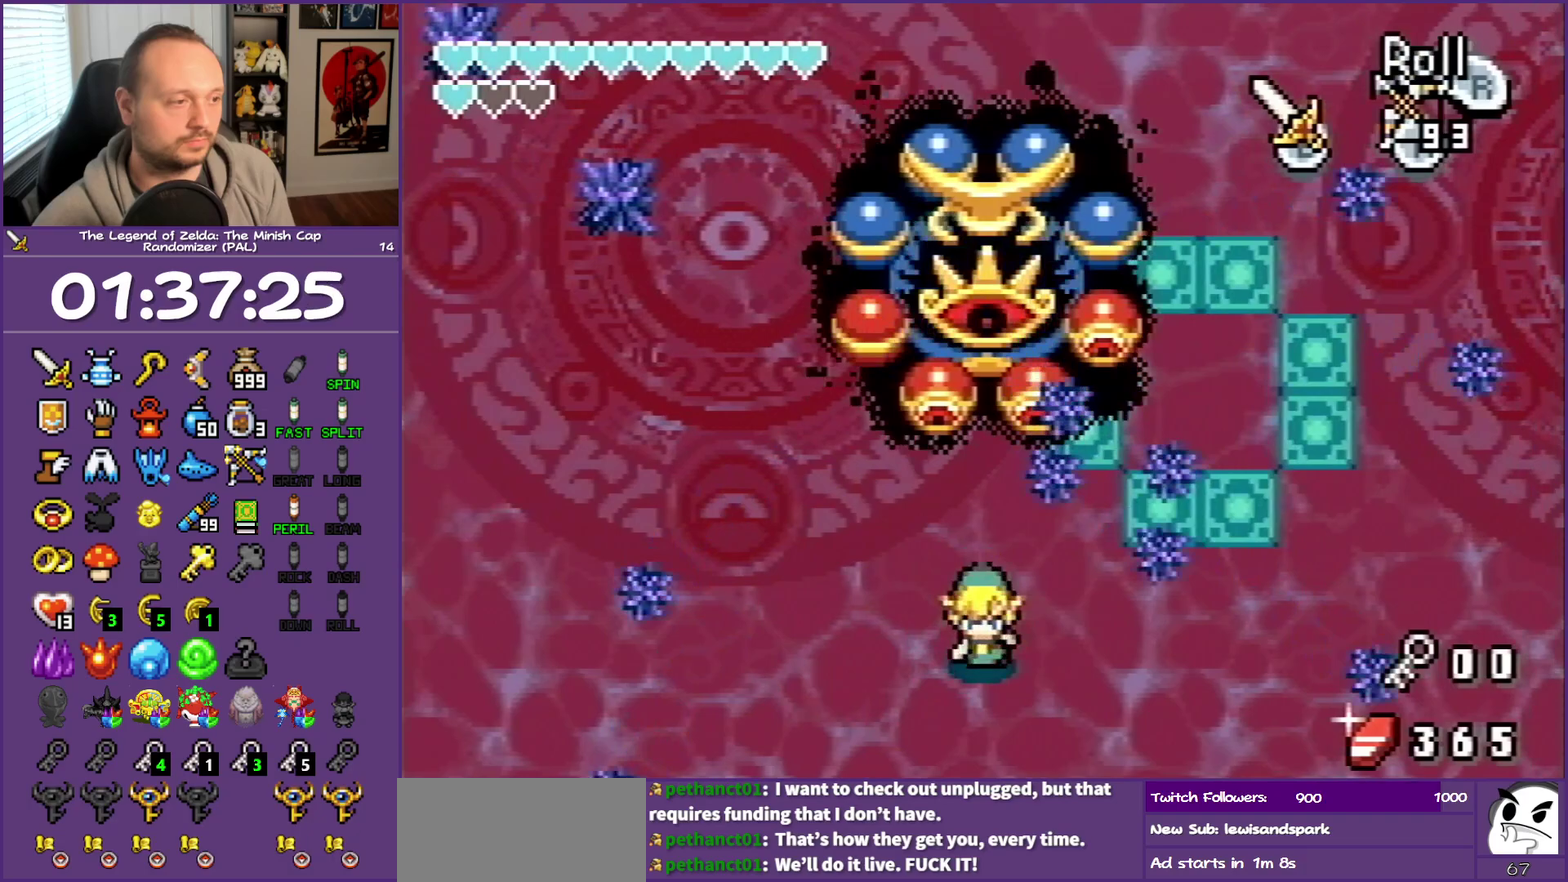
{"buttons": ["B", "DPAD_UP", "DPAD_RIGHT"], "events": [[67, "B", "down"], [117, "DPAD_LEFT", "down"], [217, "DPAD_DOWN", "up"], [300, "DPAD_LEFT", "up"], [400, "DPAD_UP", "down"], [433, "DPAD_RIGHT", "down"]]}
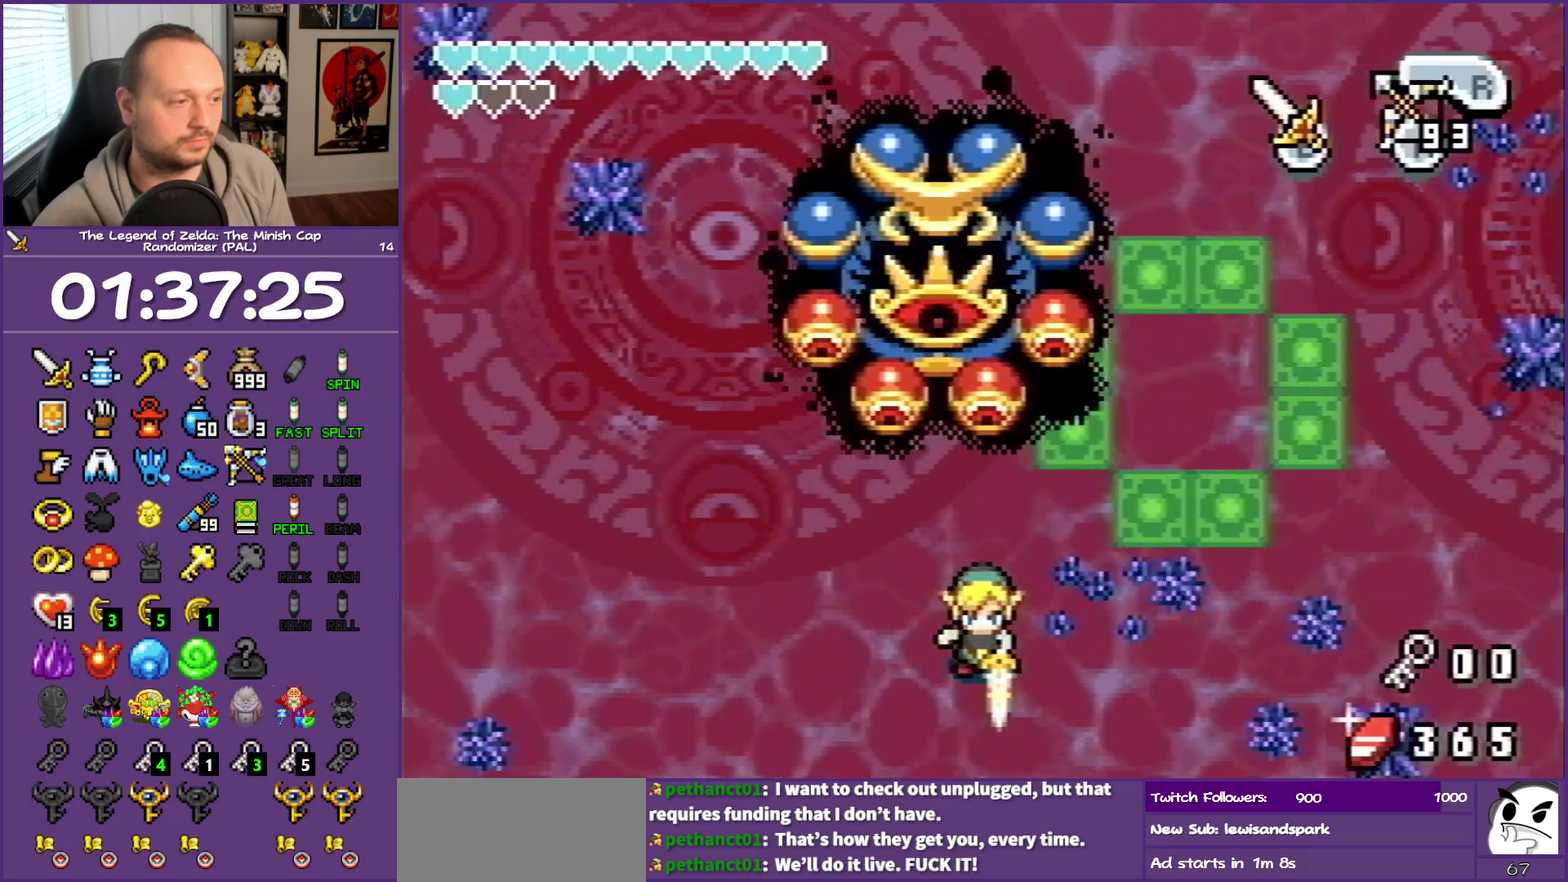
{"buttons": ["B", "DPAD_DOWN", "DPAD_RIGHT"], "events": [[350, "DPAD_UP", "up"], [433, "DPAD_DOWN", "down"]]}
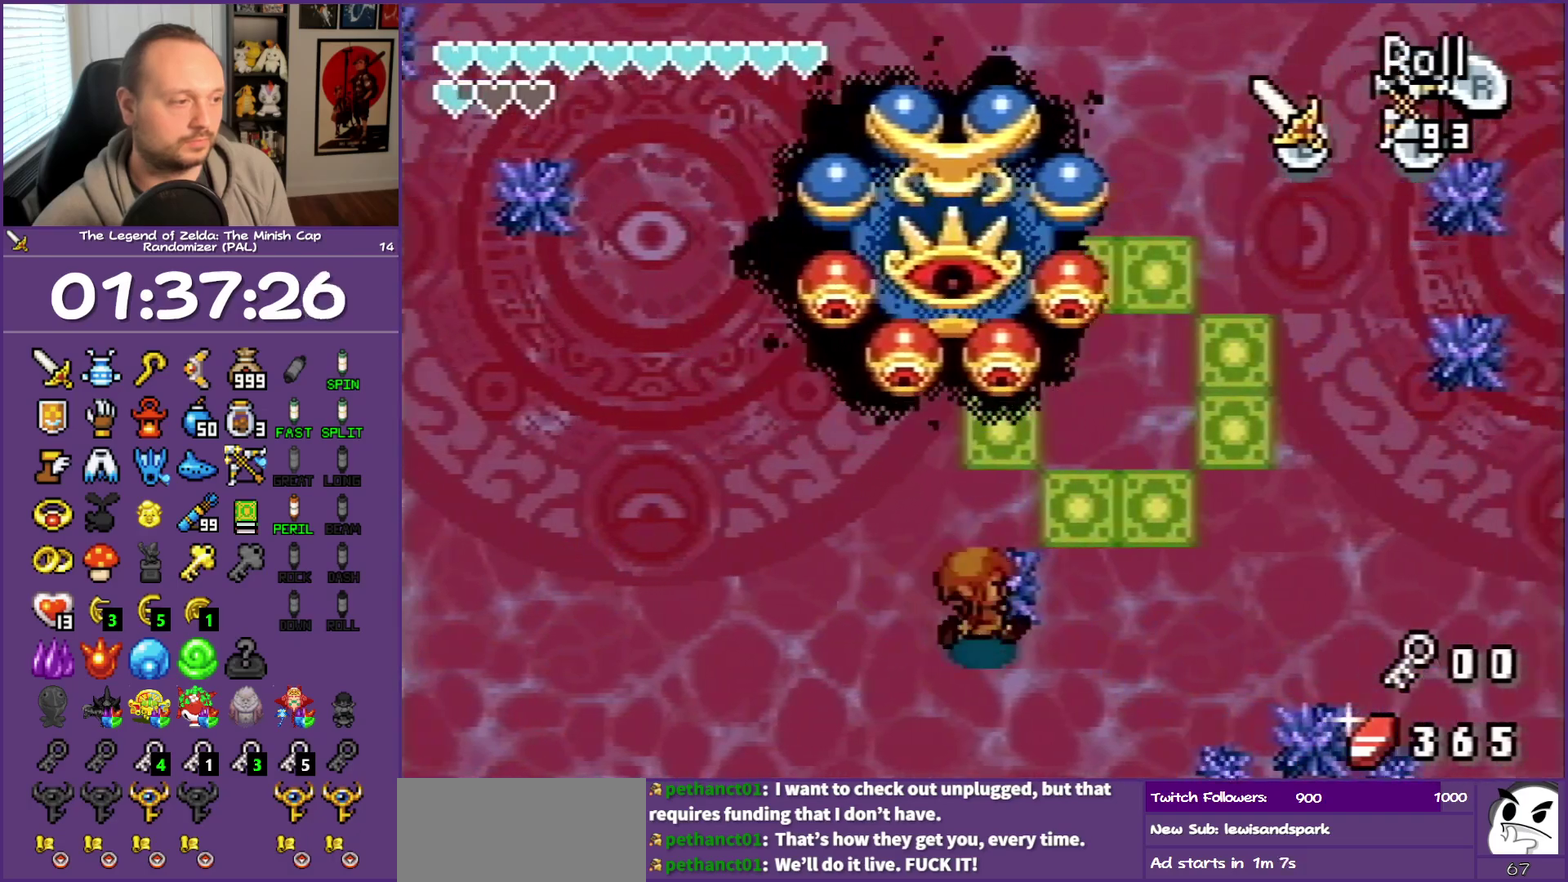
{"buttons": ["DPAD_UP"], "events": [[33, "DPAD_RIGHT", "up"], [133, "DPAD_DOWN", "up"], [217, "DPAD_LEFT", "down"], [350, "B", "up"], [350, "DPAD_UP", "down"], [400, "DPAD_LEFT", "up"]]}
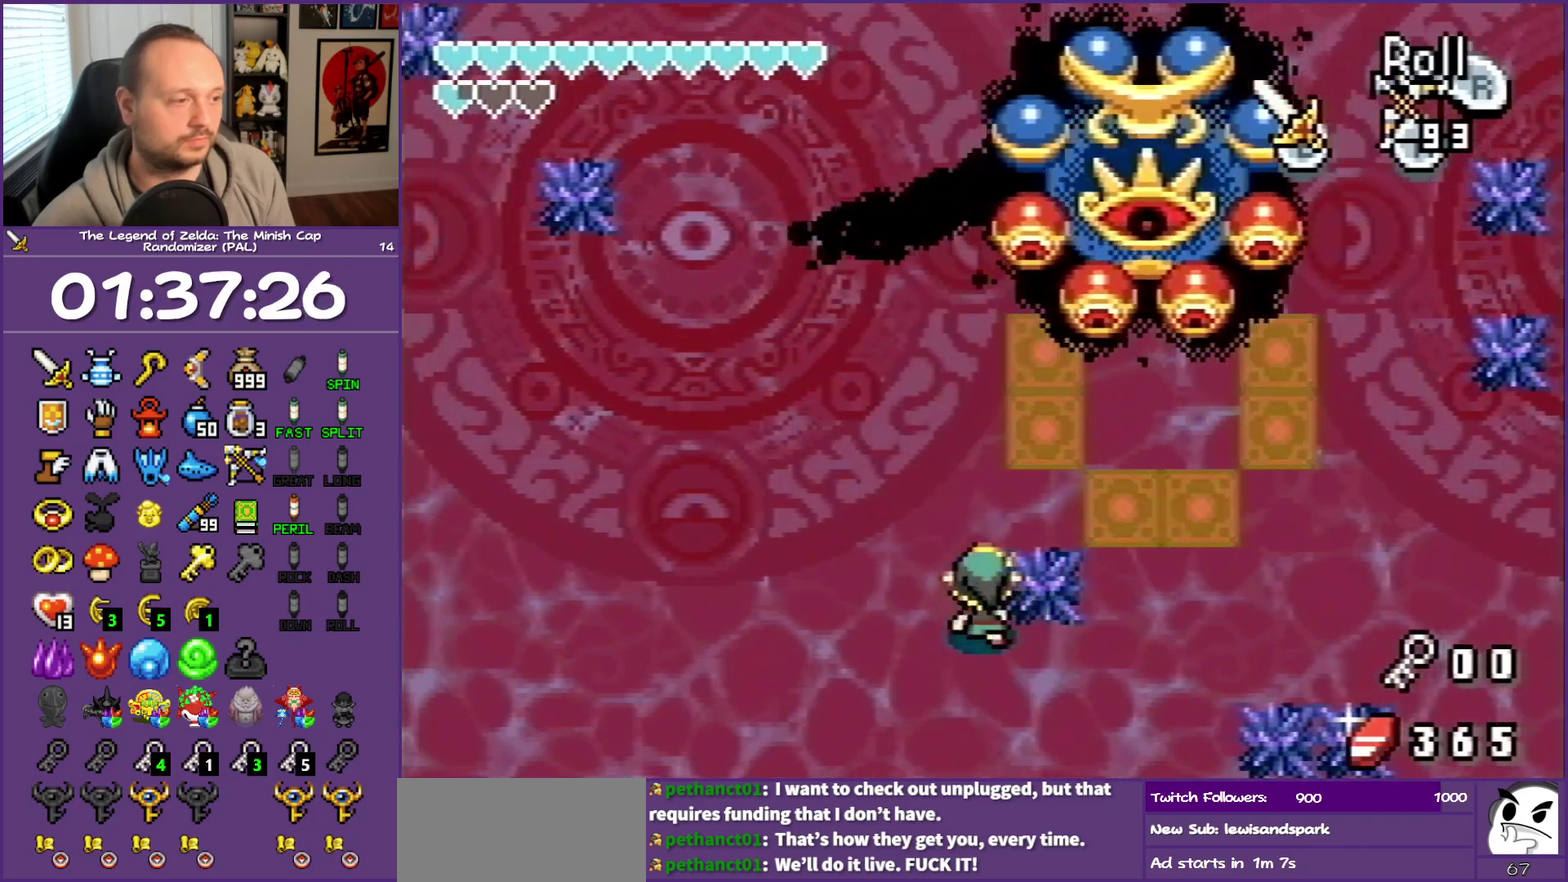
{"buttons": [], "events": [[33, "DPAD_RIGHT", "down"], [100, "DPAD_UP", "up"], [133, "B", "down"], [217, "DPAD_RIGHT", "up"], [450, "B", "up"]]}
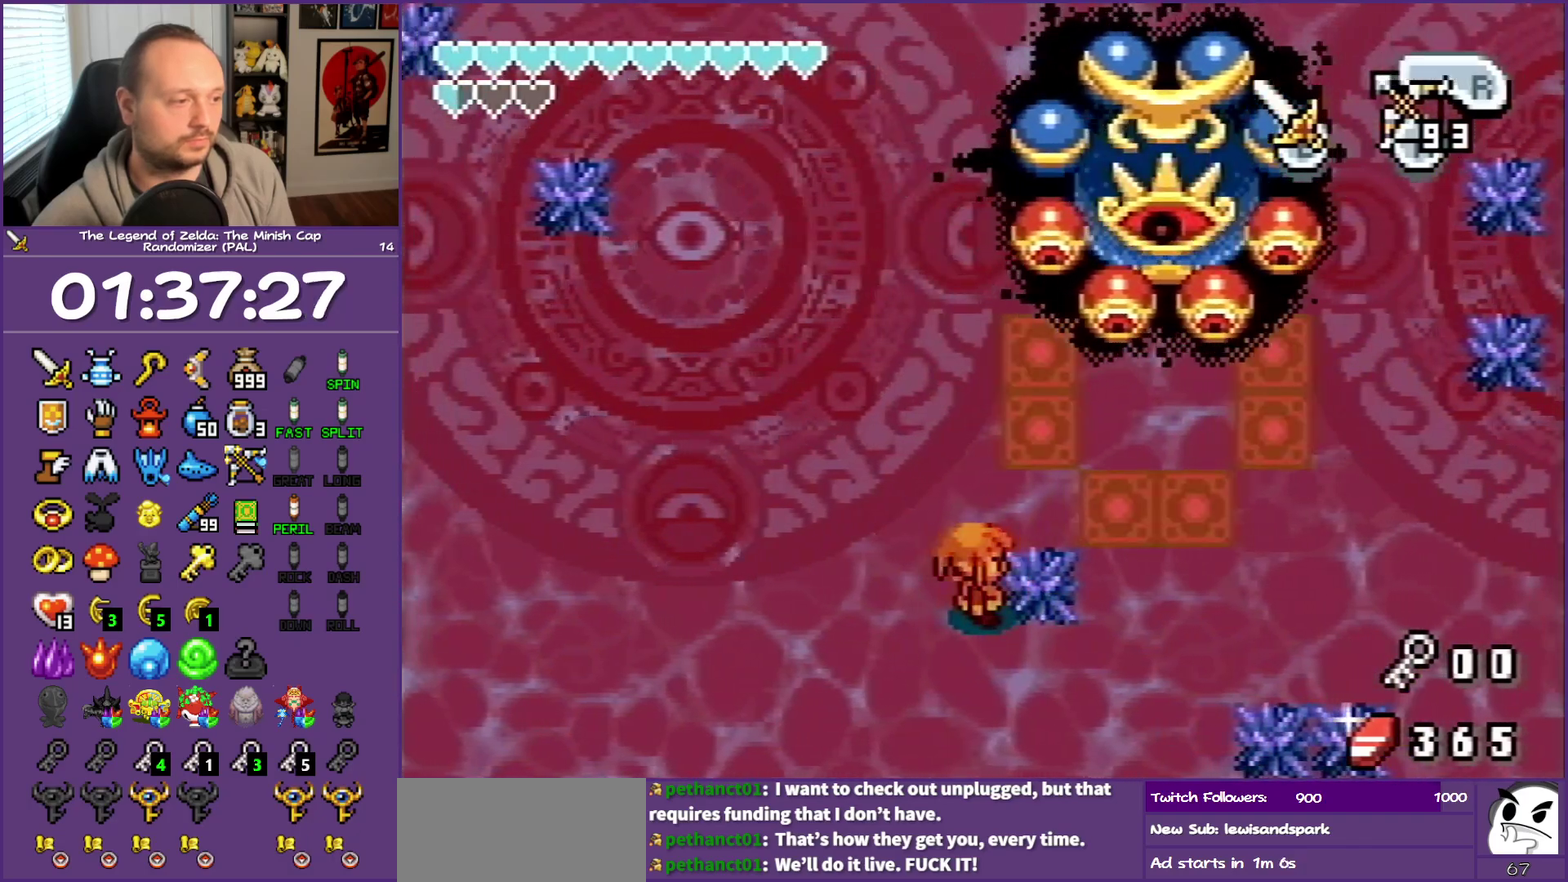
{"buttons": ["B"], "events": [[50, "B", "down"]]}
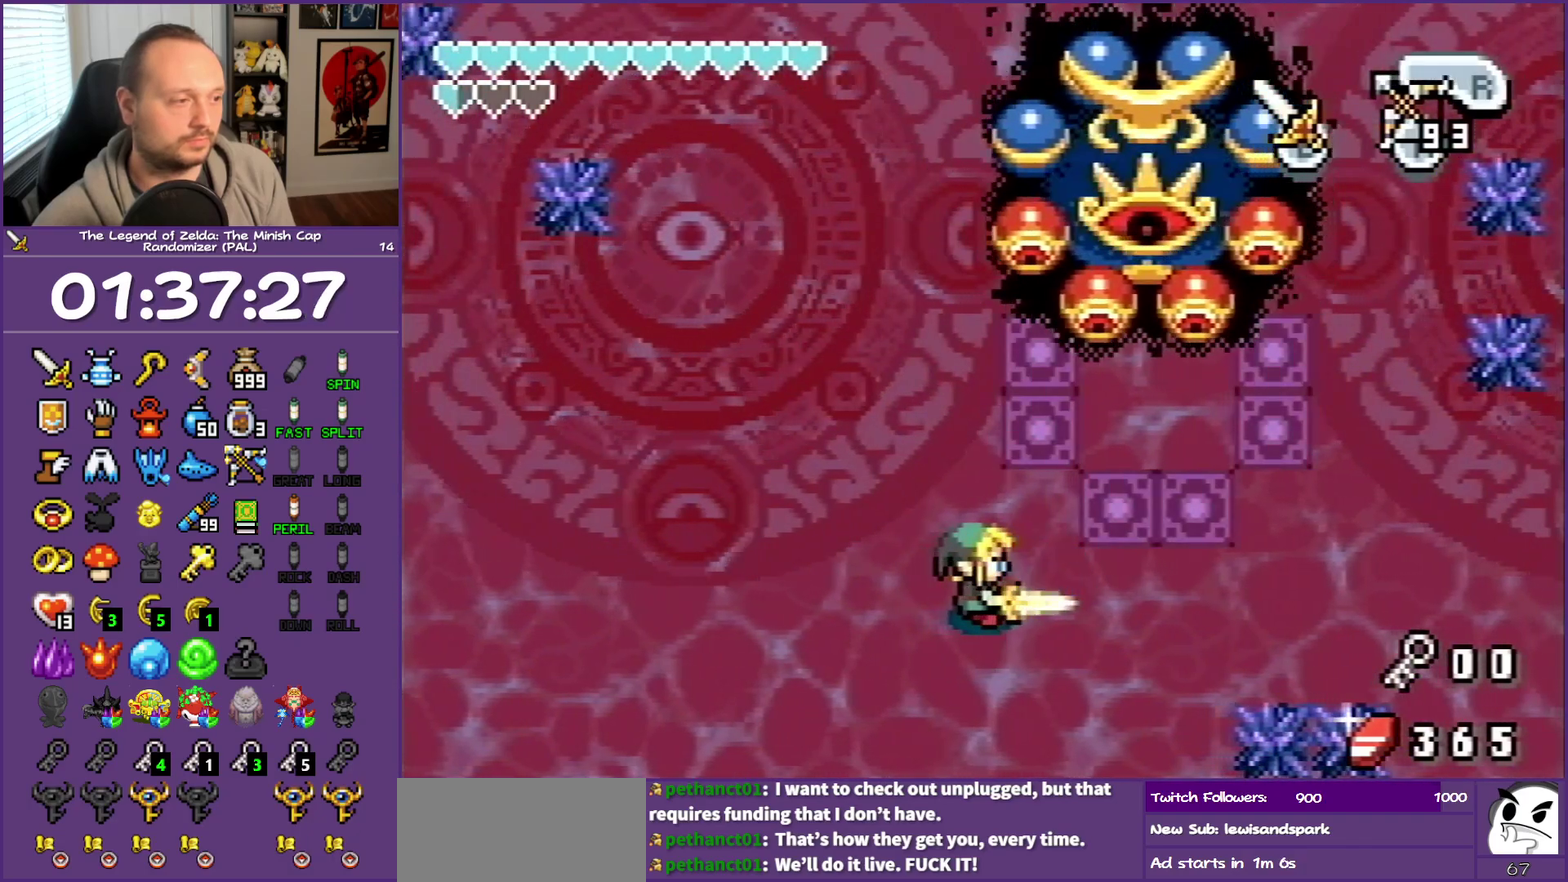
{"buttons": ["B", "DPAD_RIGHT"], "events": [[17, "DPAD_UP", "down"], [217, "DPAD_LEFT", "down"], [317, "DPAD_LEFT", "up"], [317, "DPAD_UP", "up"], [450, "DPAD_RIGHT", "down"]]}
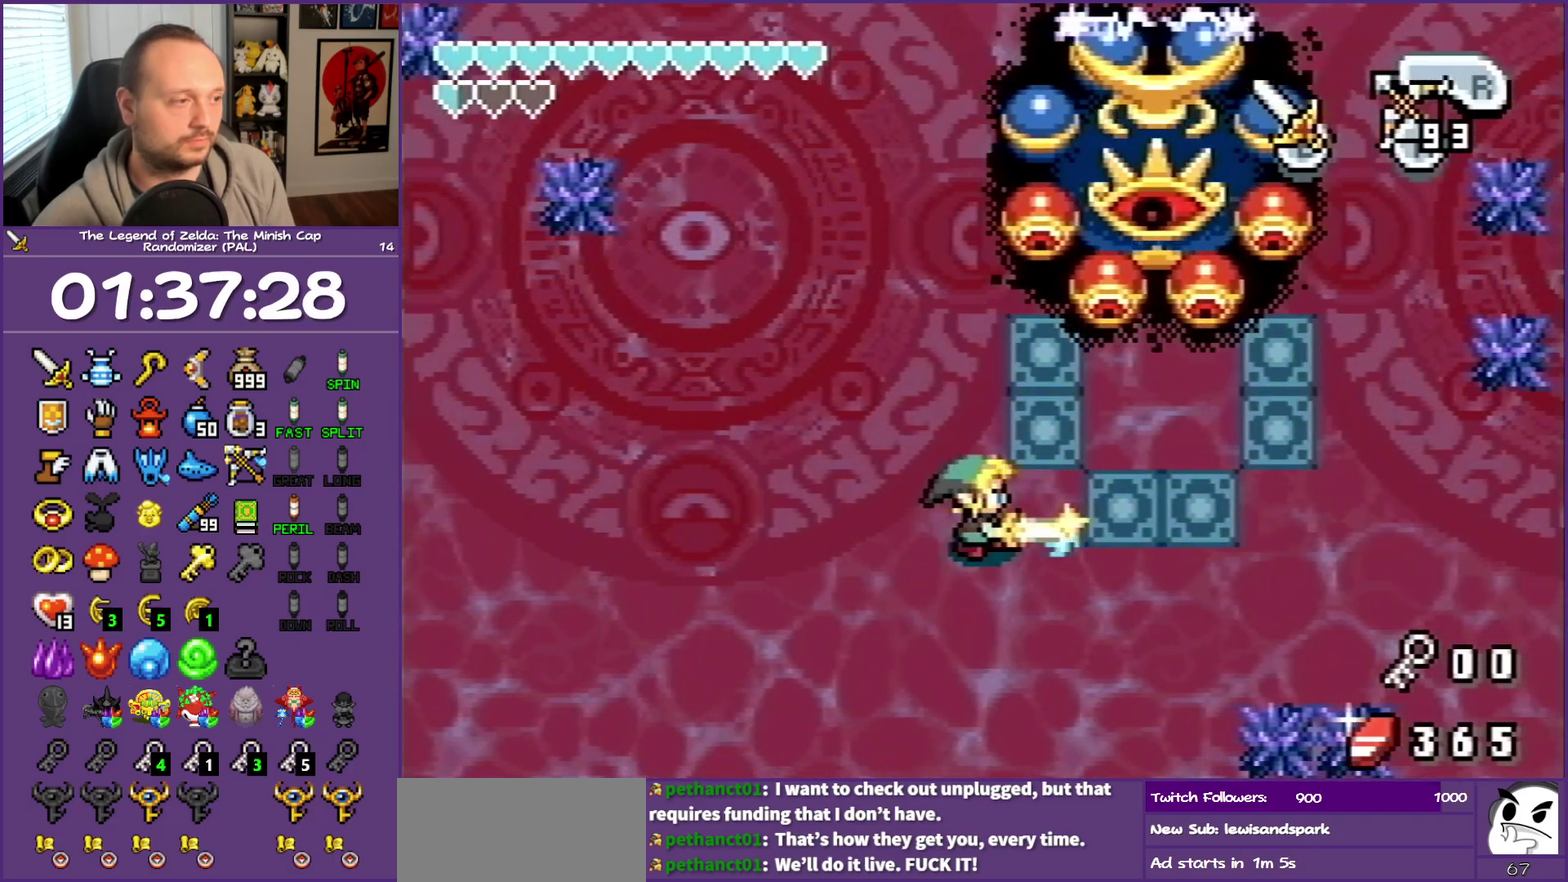
{"buttons": ["B", "DPAD_UP", "DPAD_LEFT"], "events": [[250, "DPAD_DOWN", "down"], [283, "DPAD_RIGHT", "up"], [400, "DPAD_DOWN", "up"], [400, "DPAD_LEFT", "down"], [417, "DPAD_UP", "down"]]}
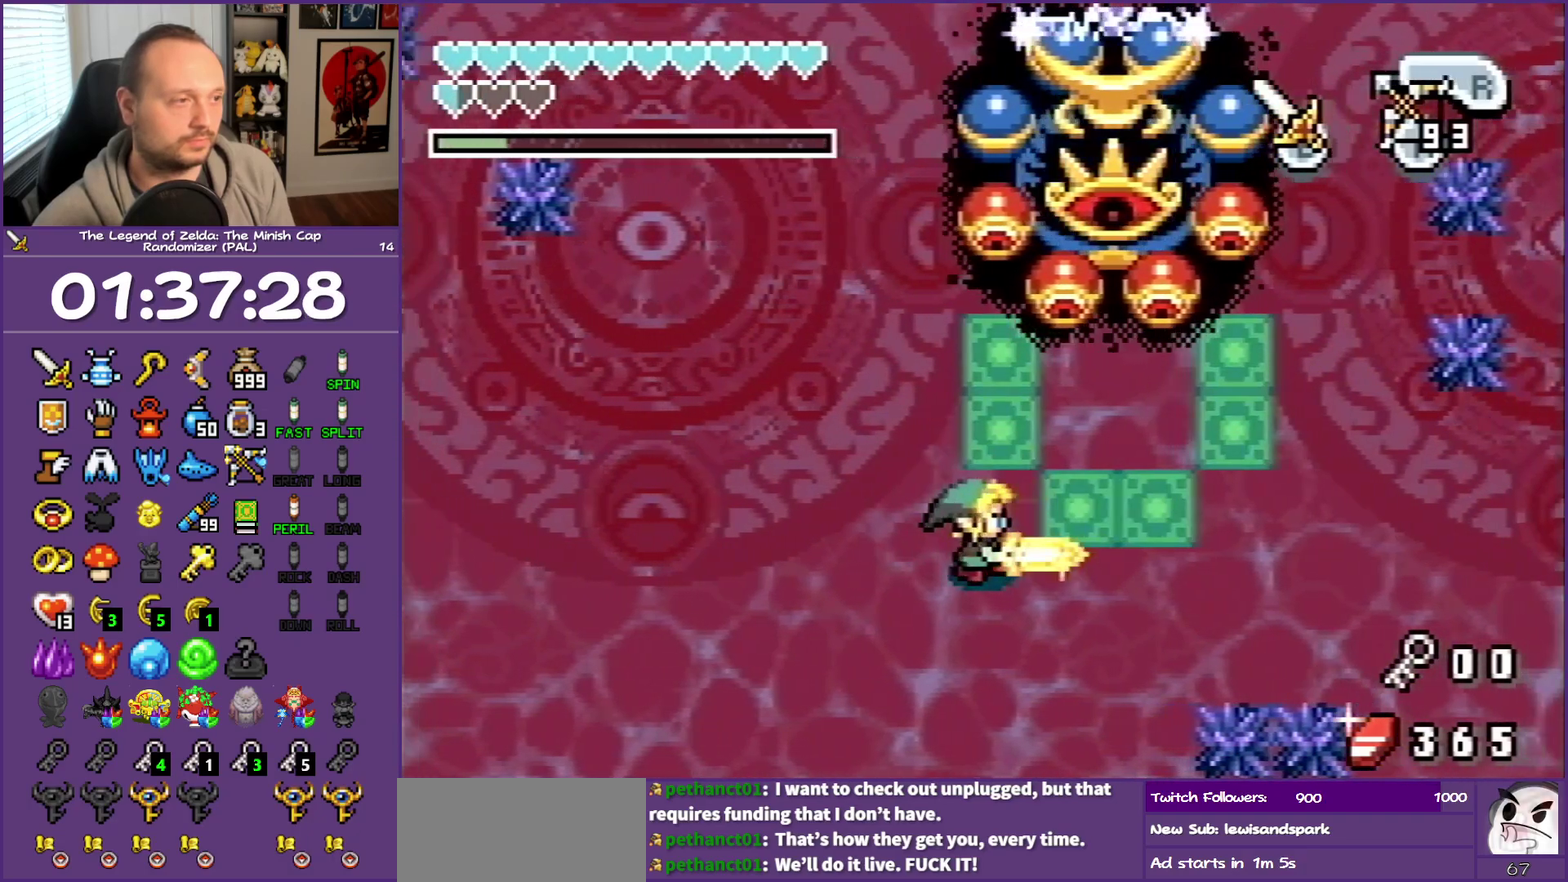
{"buttons": ["B", "DPAD_UP", "DPAD_LEFT"], "events": []}
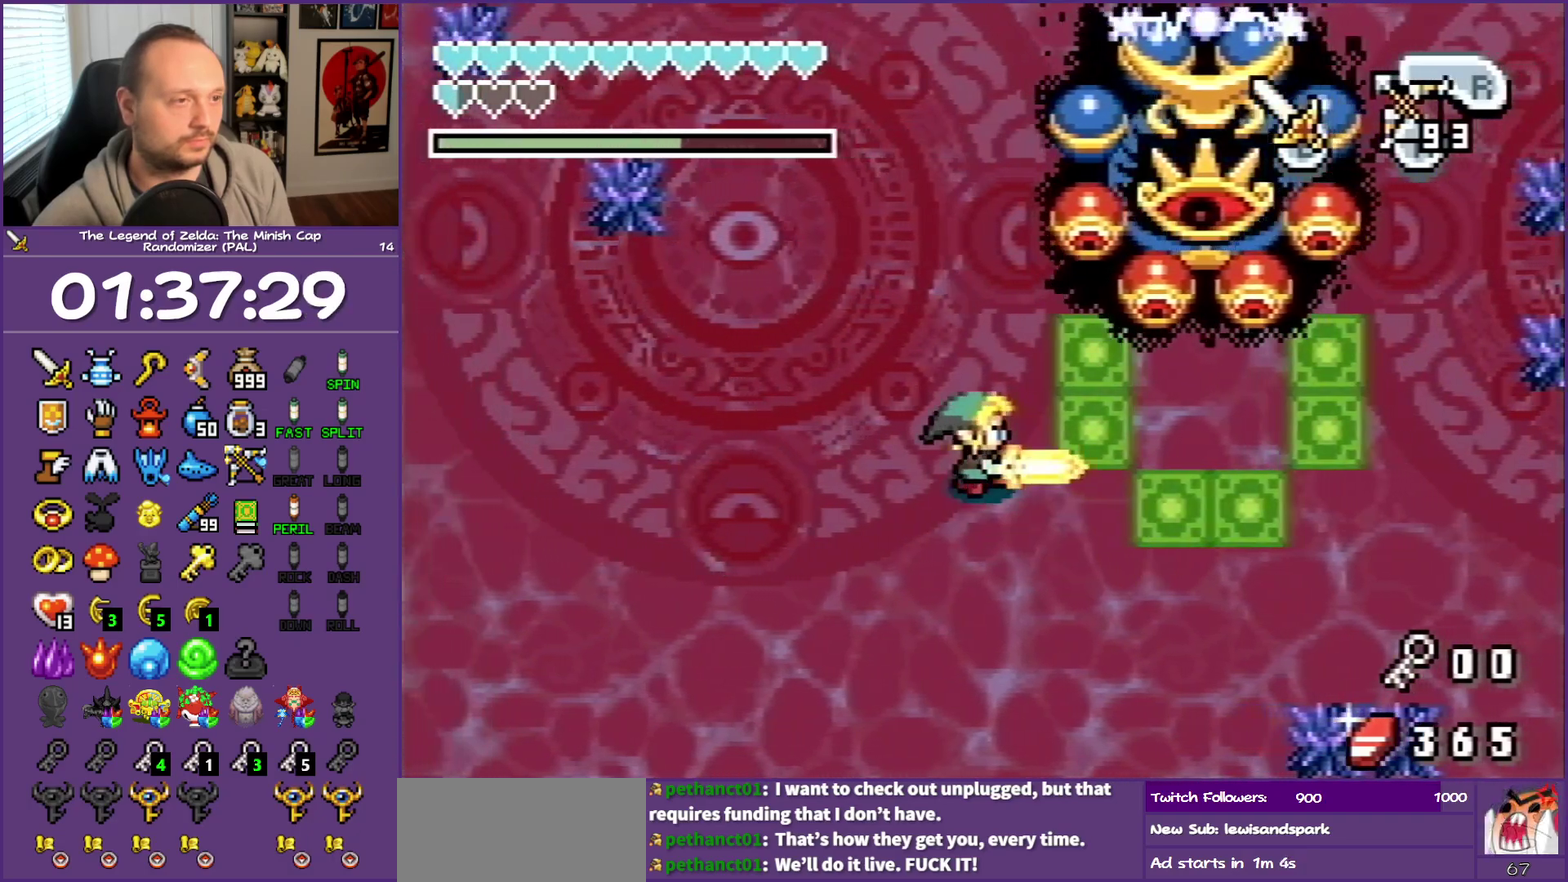
{"buttons": ["B", "DPAD_UP", "DPAD_RIGHT"], "events": [[217, "DPAD_LEFT", "up"], [367, "DPAD_RIGHT", "down"]]}
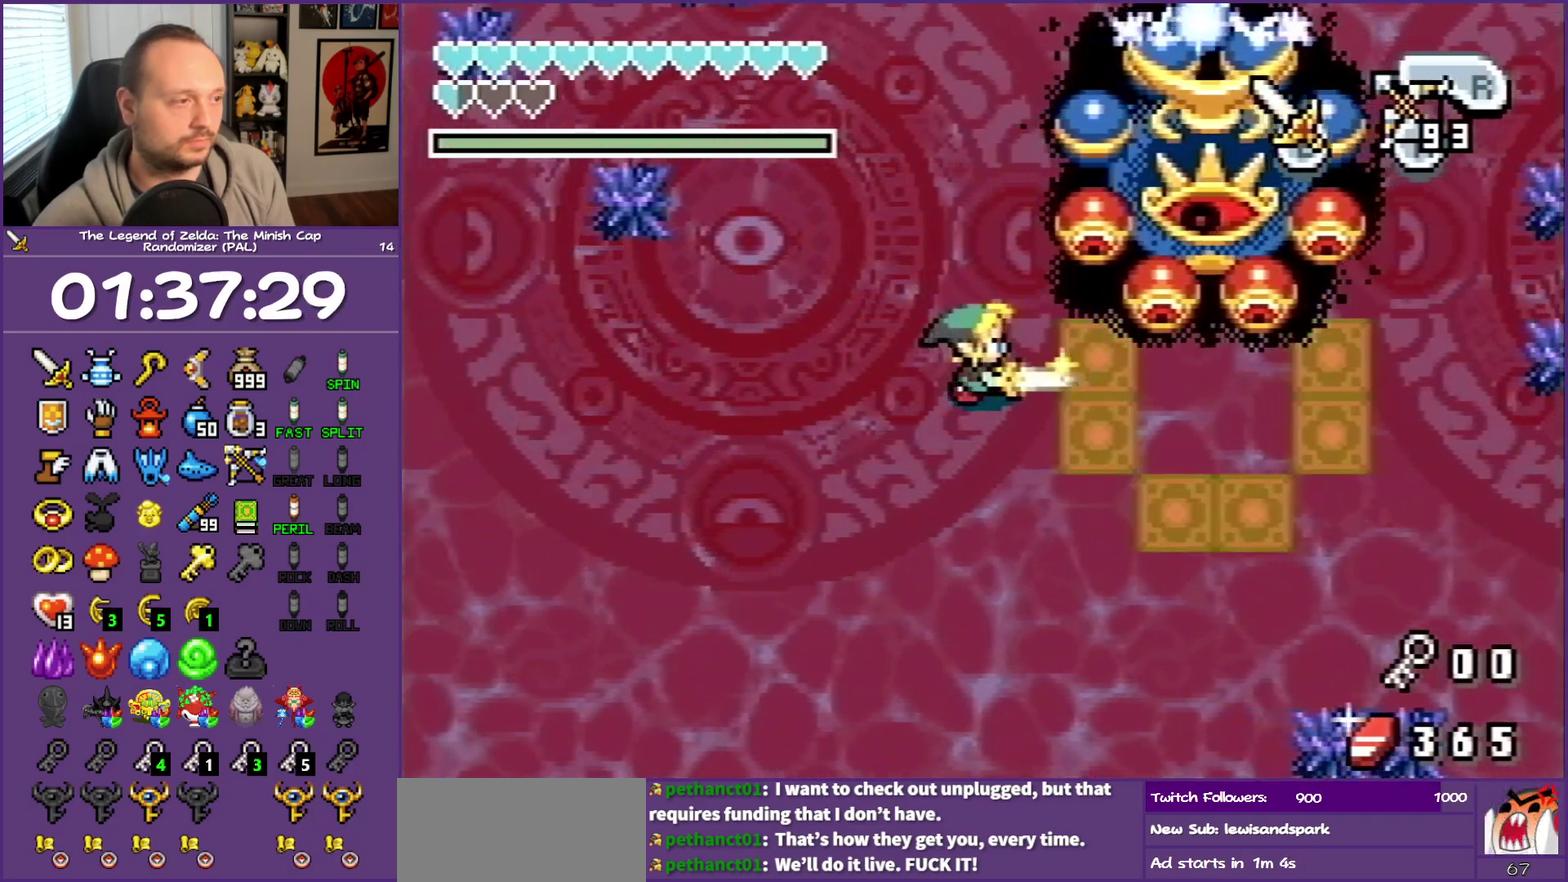
{"buttons": ["B", "DPAD_DOWN"], "events": [[217, "DPAD_UP", "up"], [317, "DPAD_DOWN", "down"], [450, "DPAD_RIGHT", "up"]]}
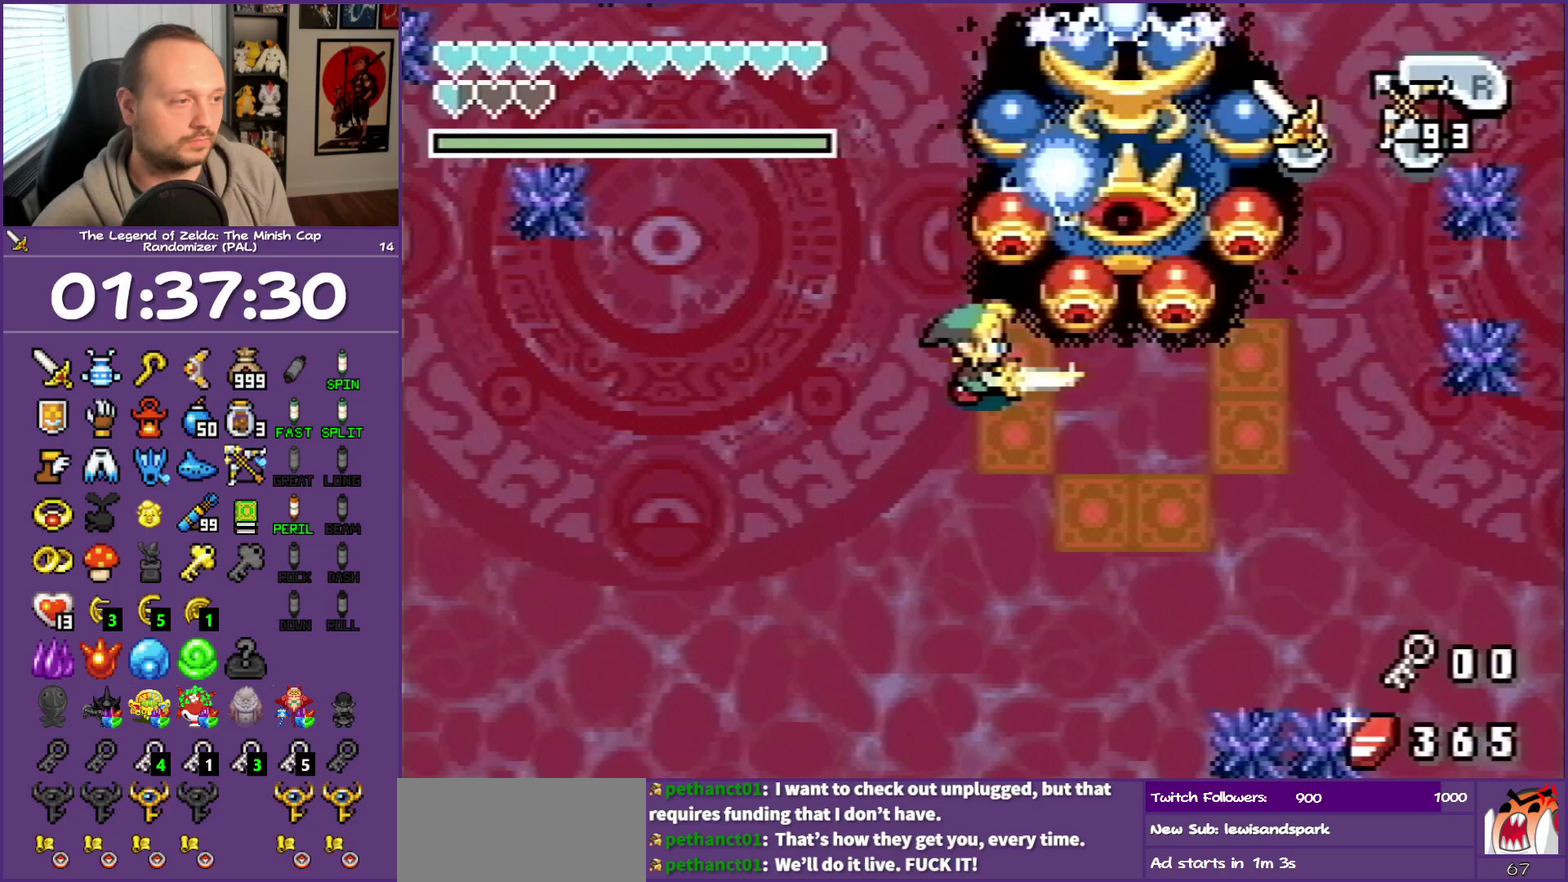
{"buttons": ["B", "DPAD_DOWN"], "events": []}
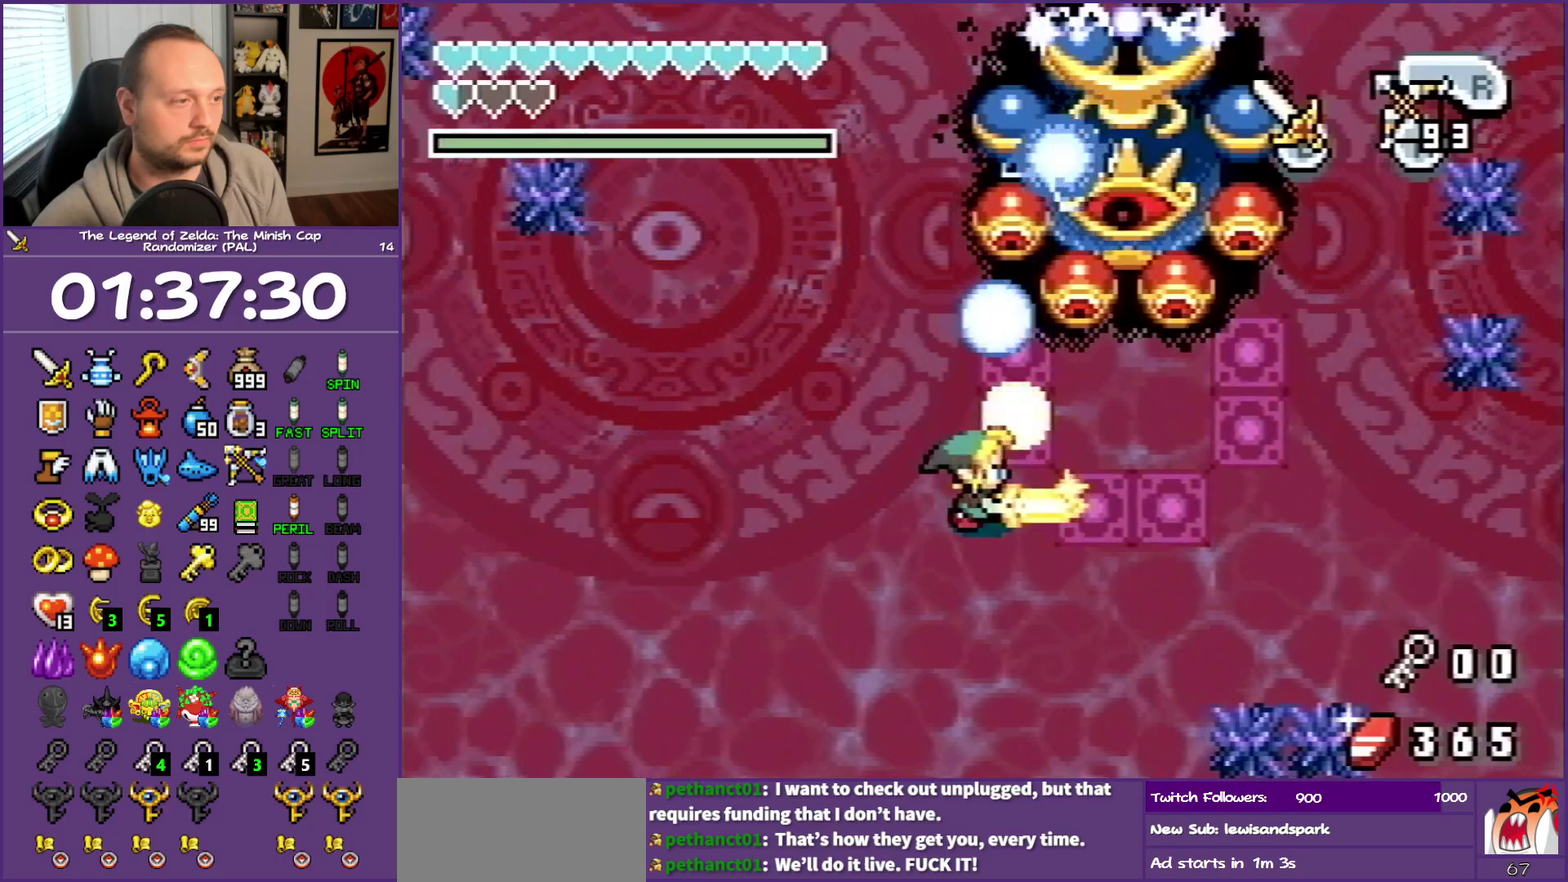
{"buttons": ["B", "DPAD_RIGHT"], "events": [[150, "DPAD_RIGHT", "down"], [467, "DPAD_DOWN", "up"]]}
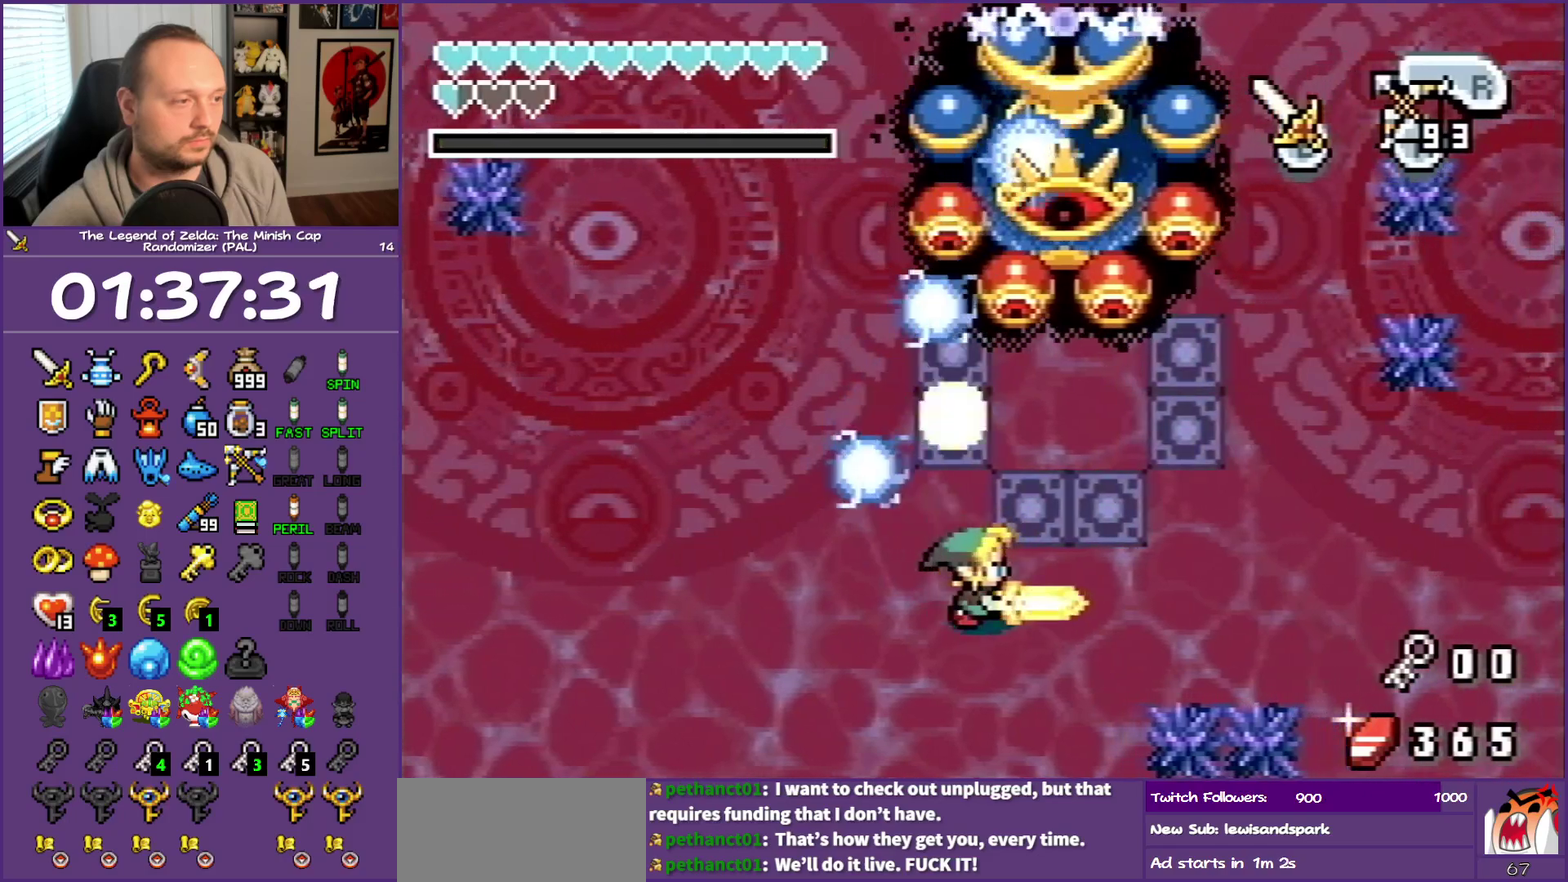
{"buttons": ["B", "DPAD_RIGHT"], "events": []}
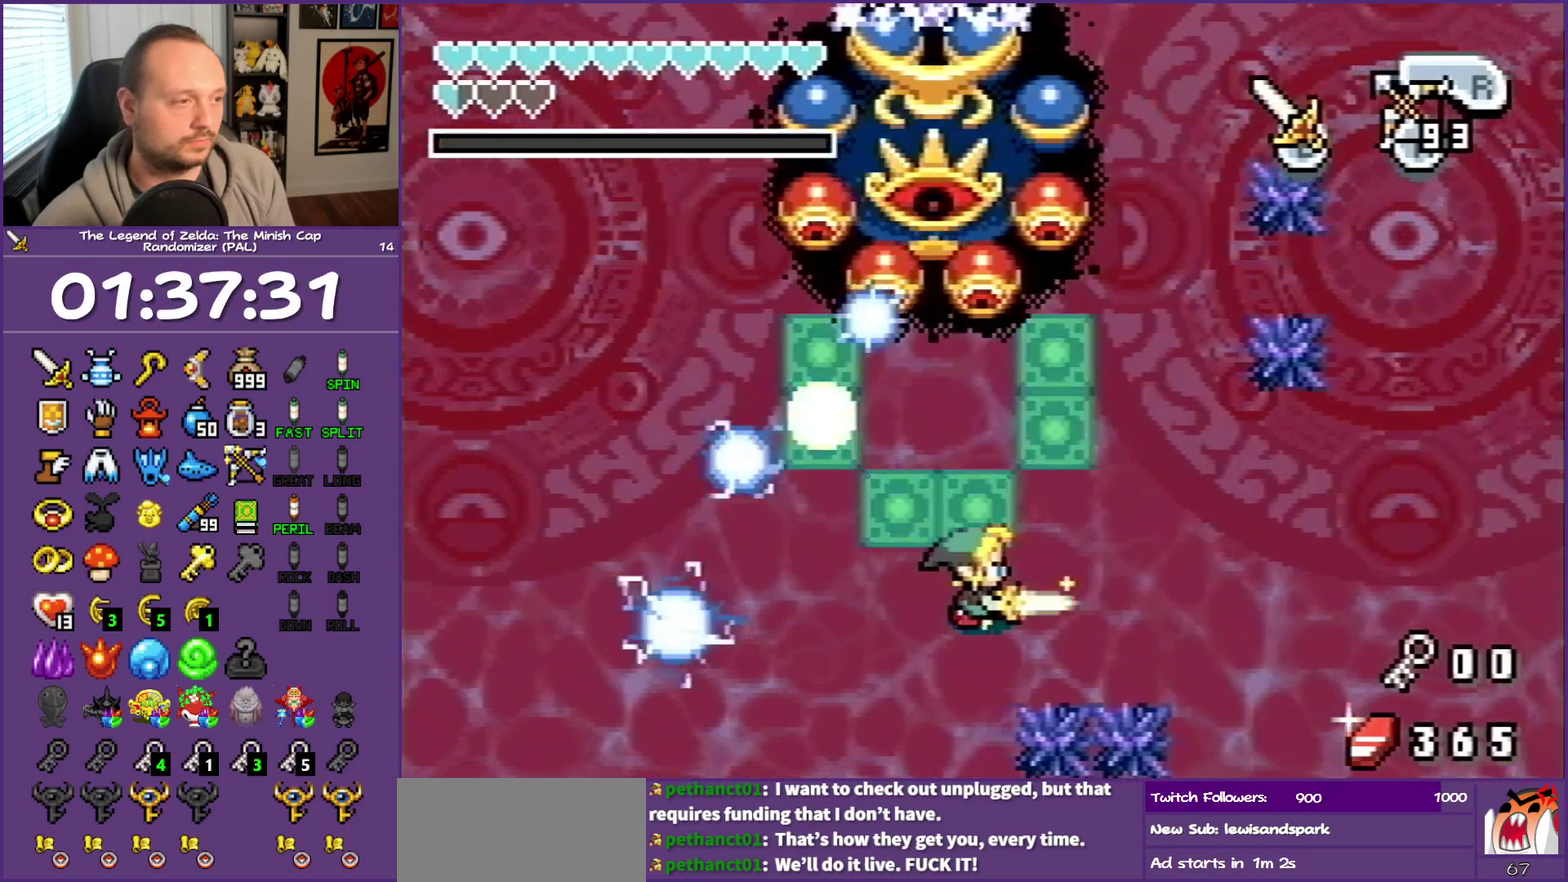
{"buttons": ["B", "DPAD_UP"], "events": [[250, "DPAD_UP", "down"], [467, "DPAD_RIGHT", "up"]]}
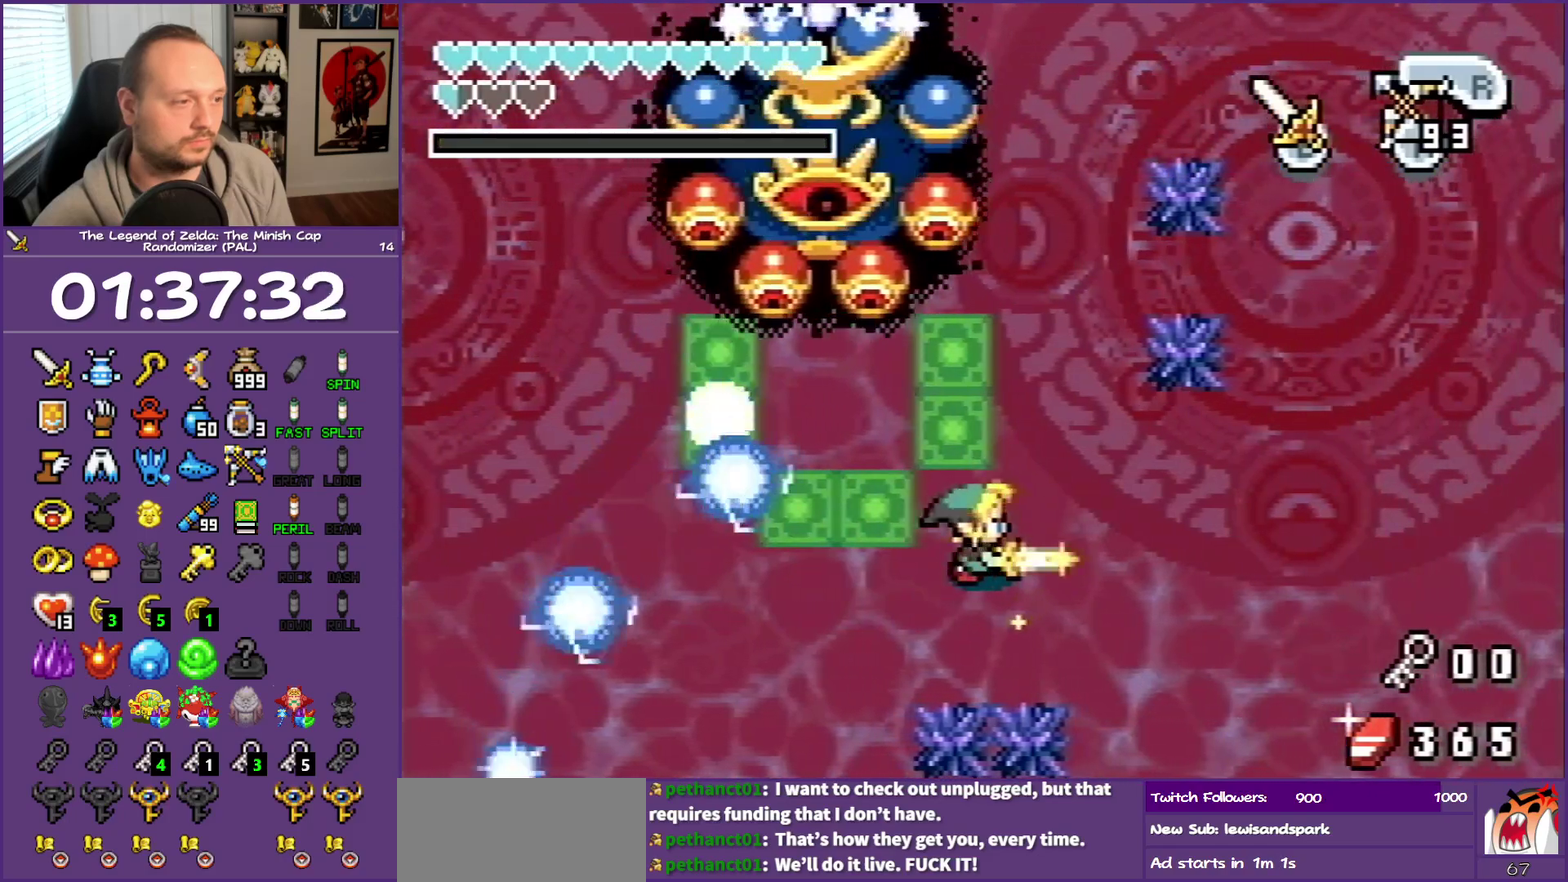
{"buttons": ["B", "DPAD_UP"], "events": [[200, "DPAD_RIGHT", "down"], [417, "DPAD_RIGHT", "up"]]}
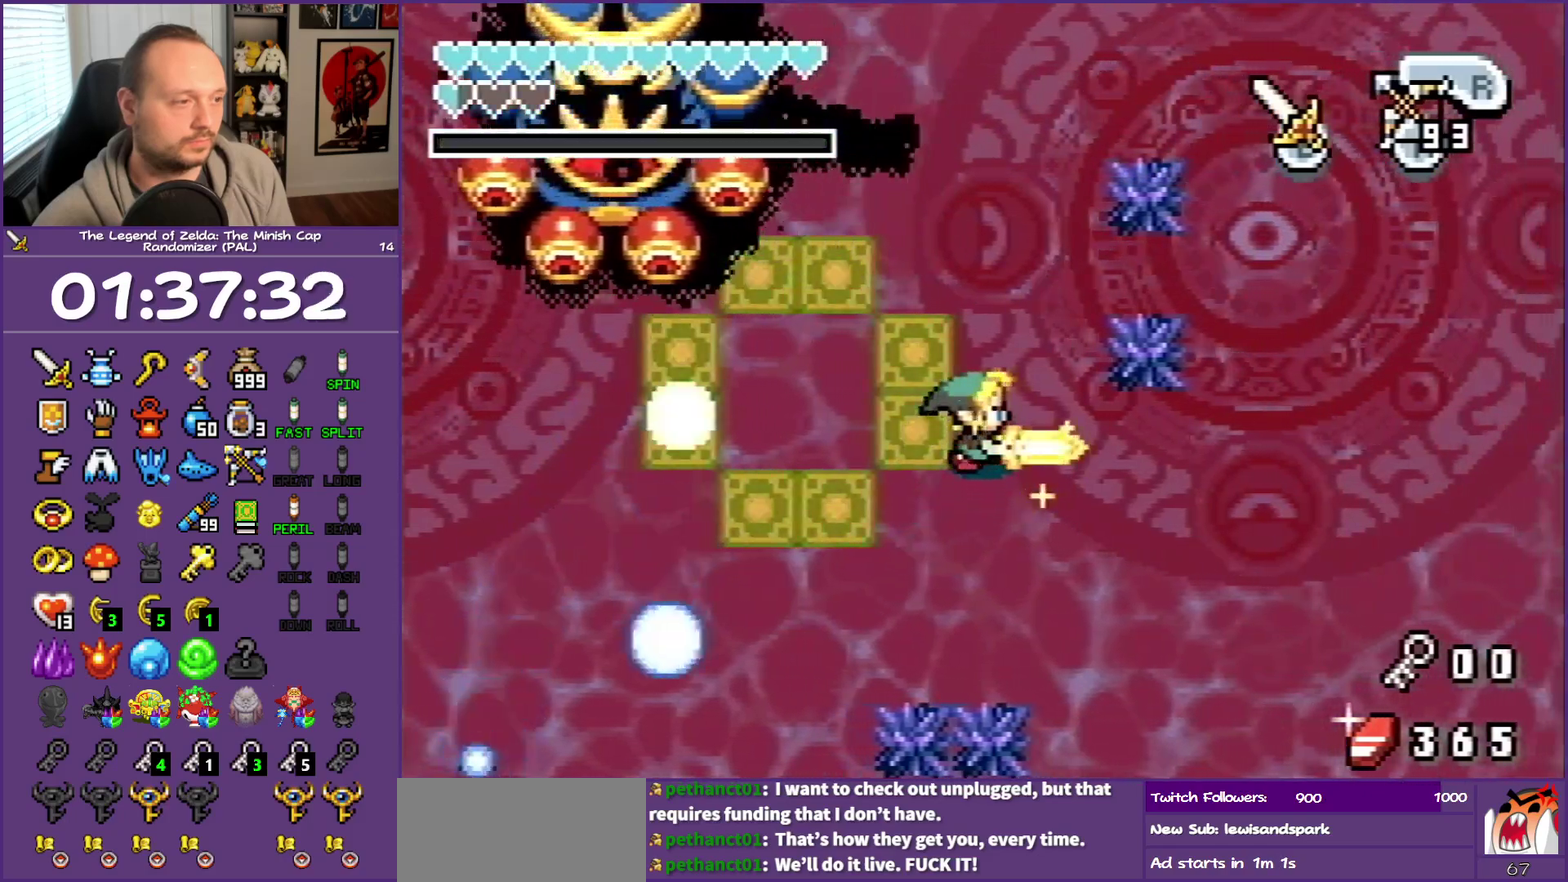
{"buttons": ["B", "DPAD_LEFT"], "events": [[333, "DPAD_LEFT", "down"], [433, "DPAD_UP", "up"]]}
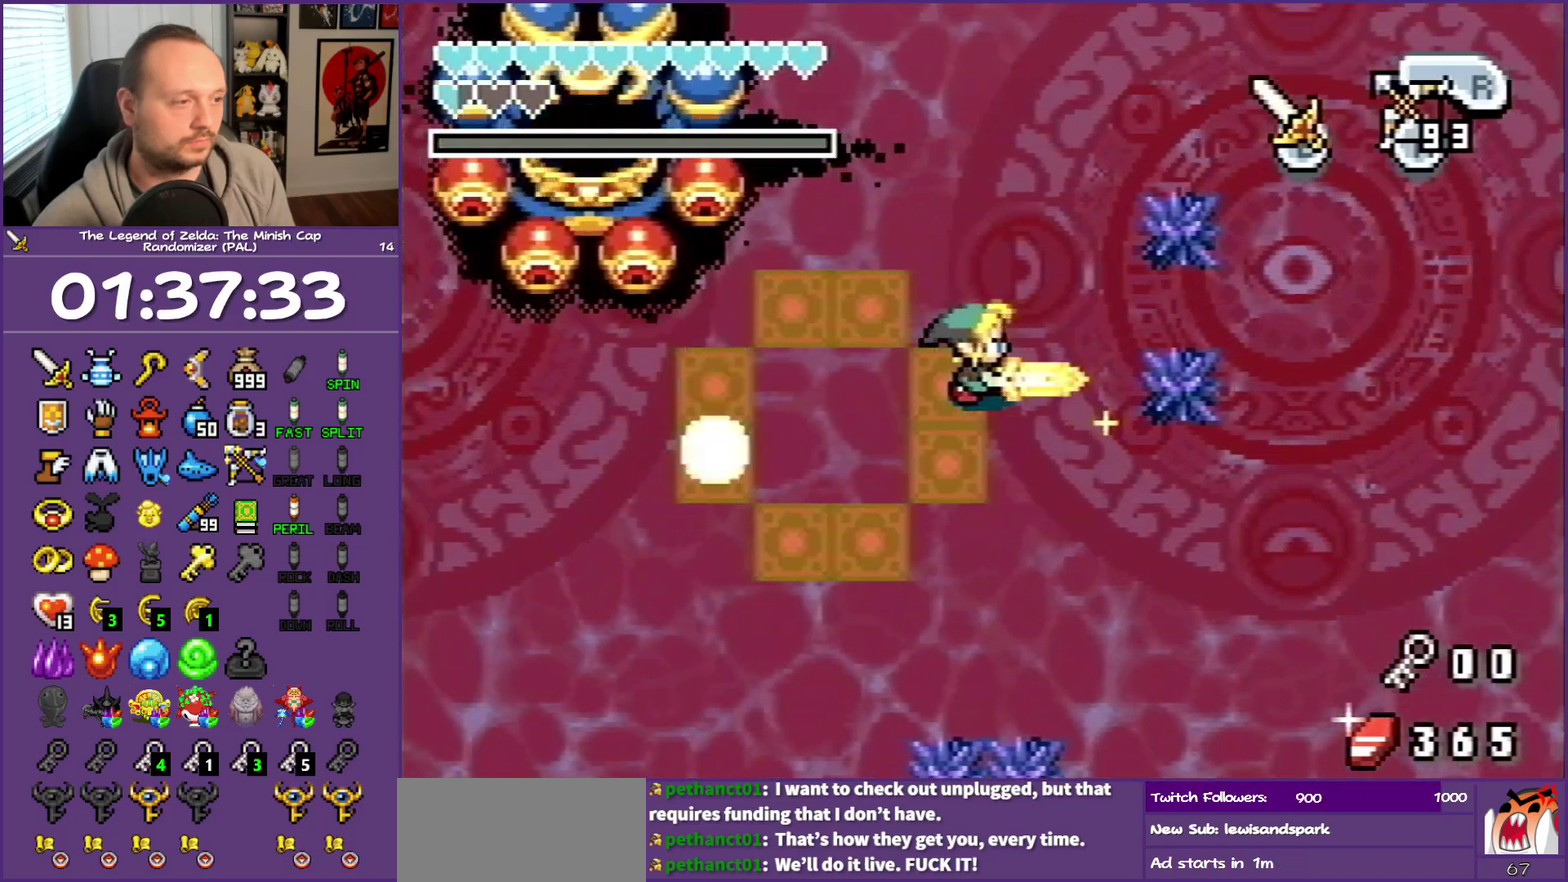
{"buttons": ["DPAD_LEFT"], "events": [[33, "DPAD_DOWN", "down"], [117, "DPAD_LEFT", "up"], [217, "DPAD_LEFT", "down"], [317, "DPAD_DOWN", "up"], [383, "B", "up"]]}
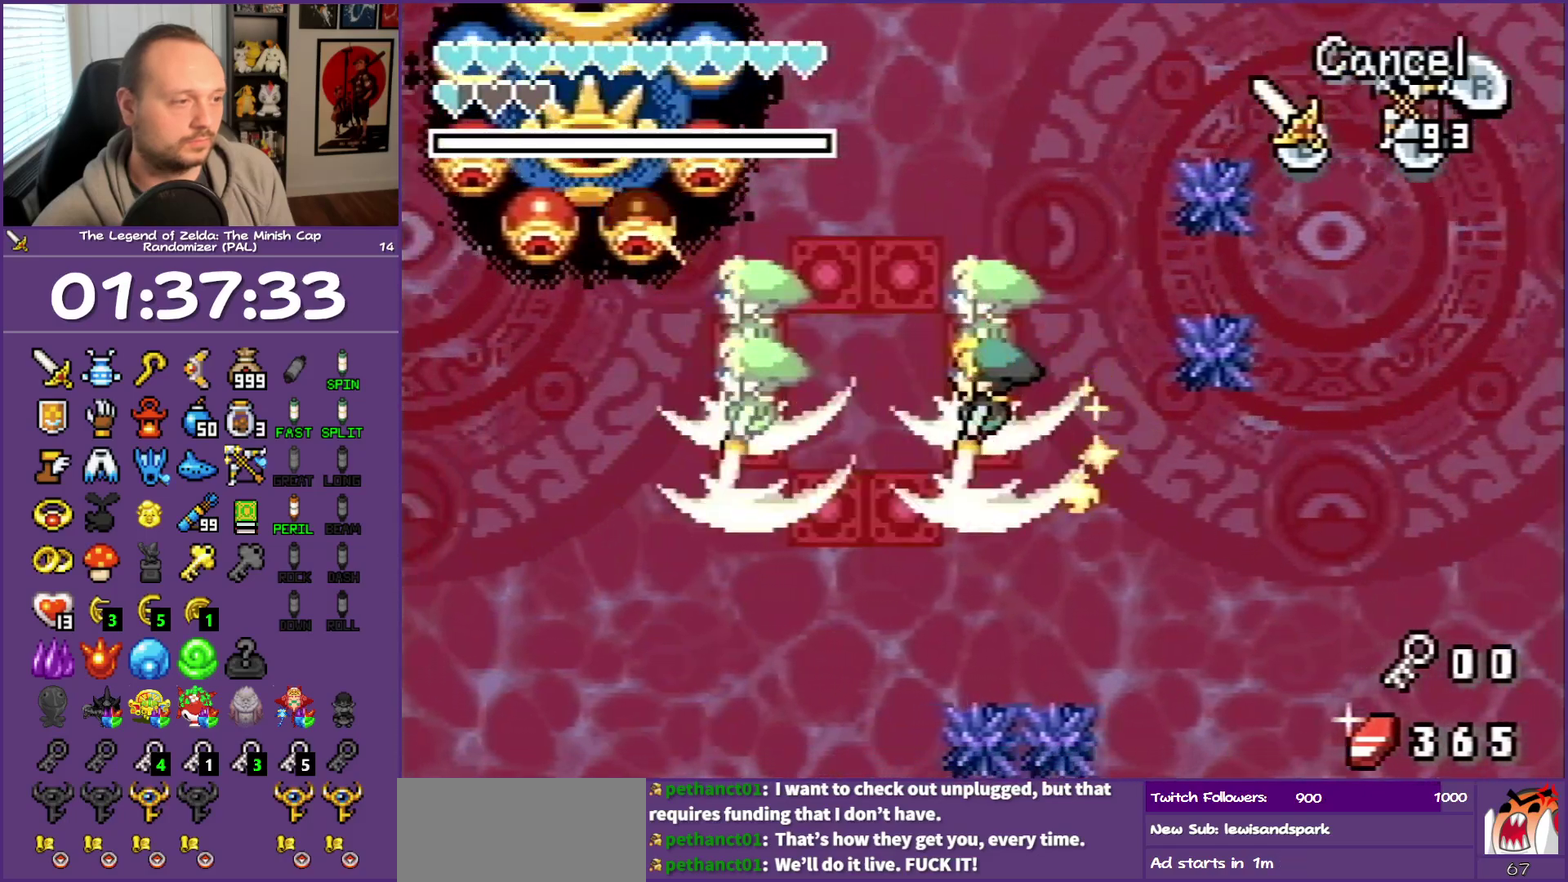
{"buttons": ["DPAD_DOWN", "DPAD_LEFT"], "events": [[317, "DPAD_DOWN", "down"]]}
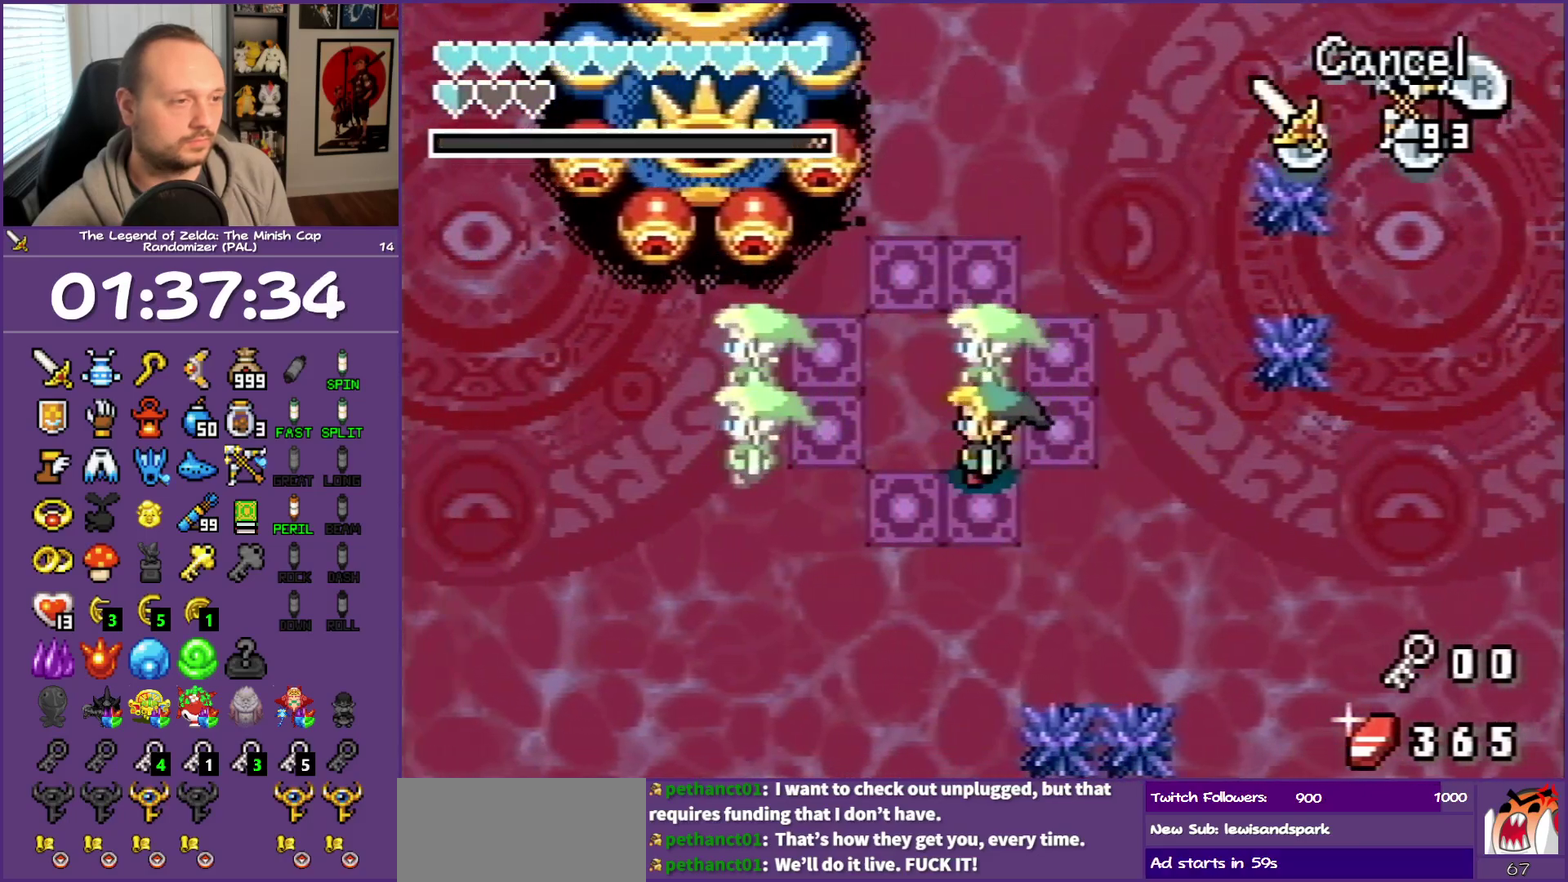
{"buttons": ["DPAD_UP", "DPAD_LEFT"], "events": [[17, "DPAD_DOWN", "up"], [417, "DPAD_UP", "down"]]}
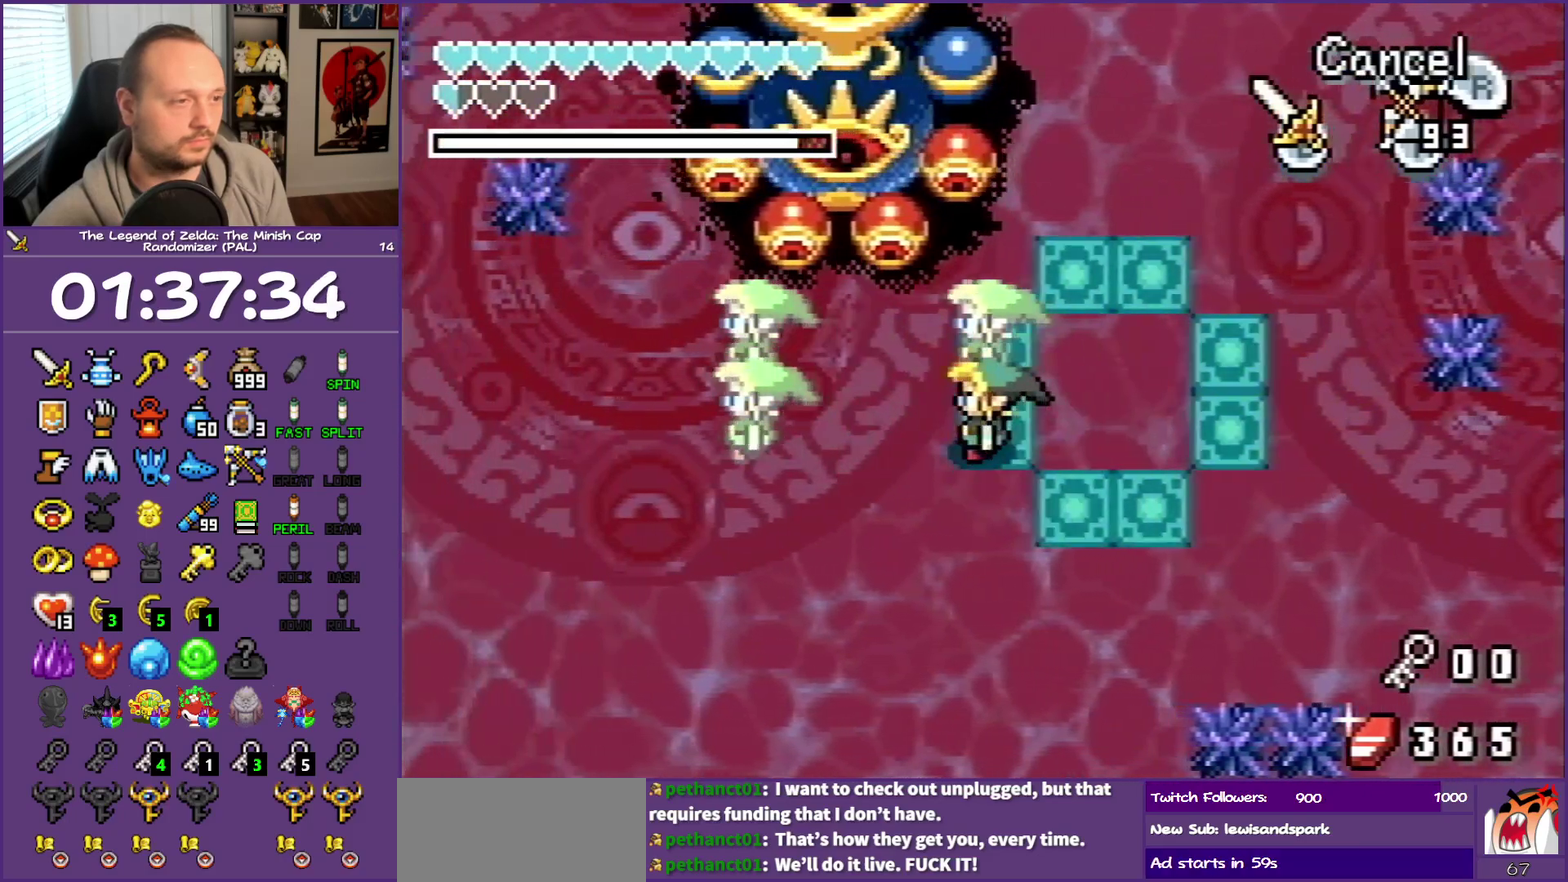
{"buttons": ["B"], "events": [[50, "DPAD_LEFT", "up"], [250, "DPAD_LEFT", "down"], [283, "B", "down"], [317, "DPAD_LEFT", "up"], [367, "B", "up"], [367, "DPAD_UP", "up"], [433, "B", "down"]]}
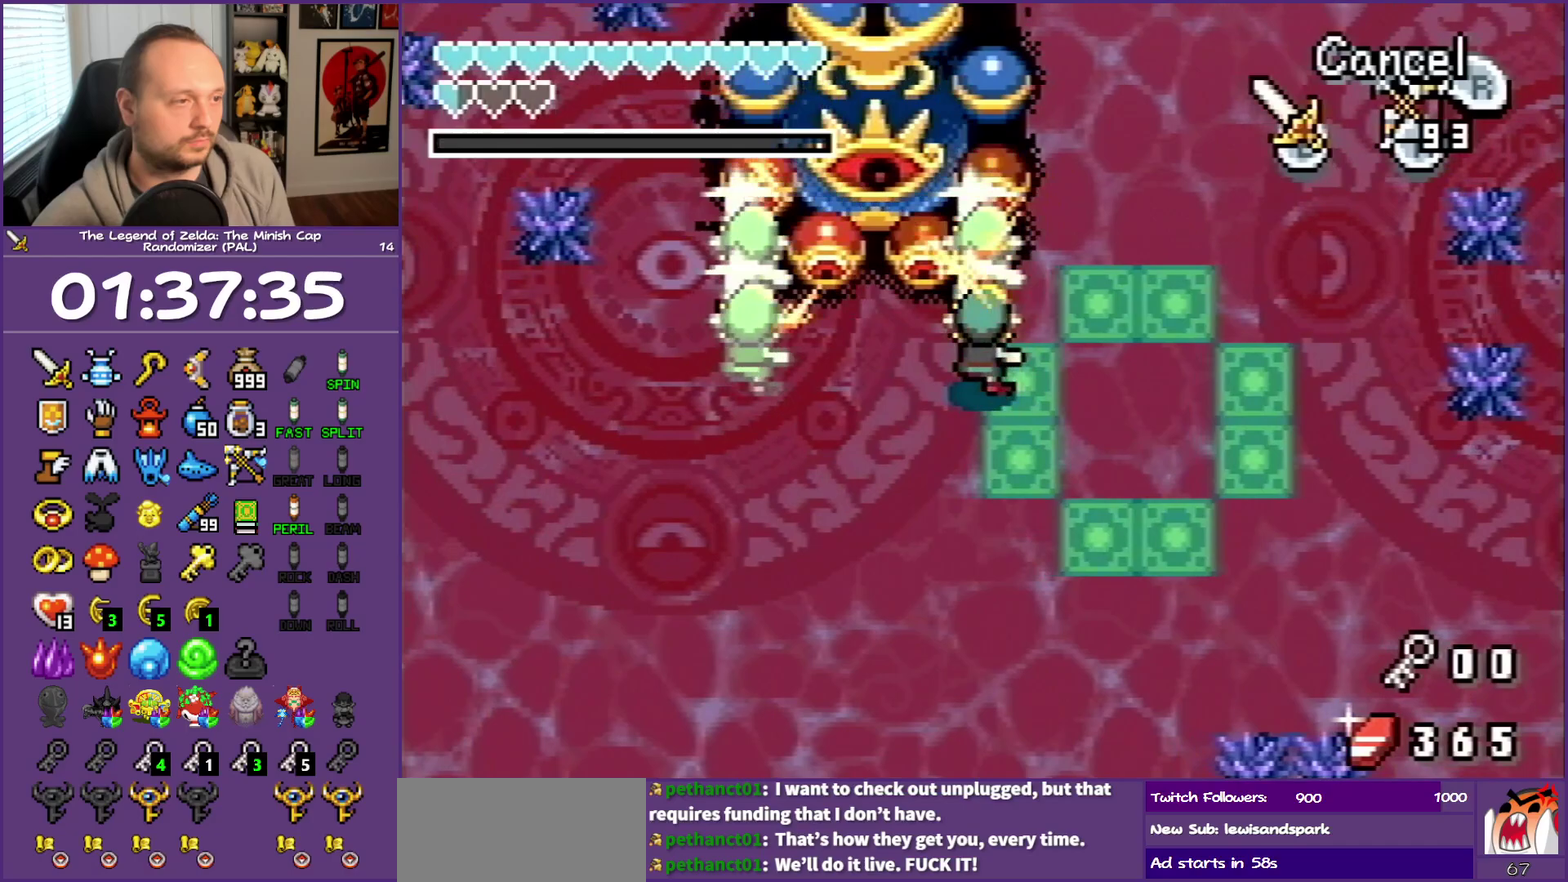
{"buttons": ["DPAD_UP"], "events": [[33, "B", "up"], [250, "DPAD_UP", "down"]]}
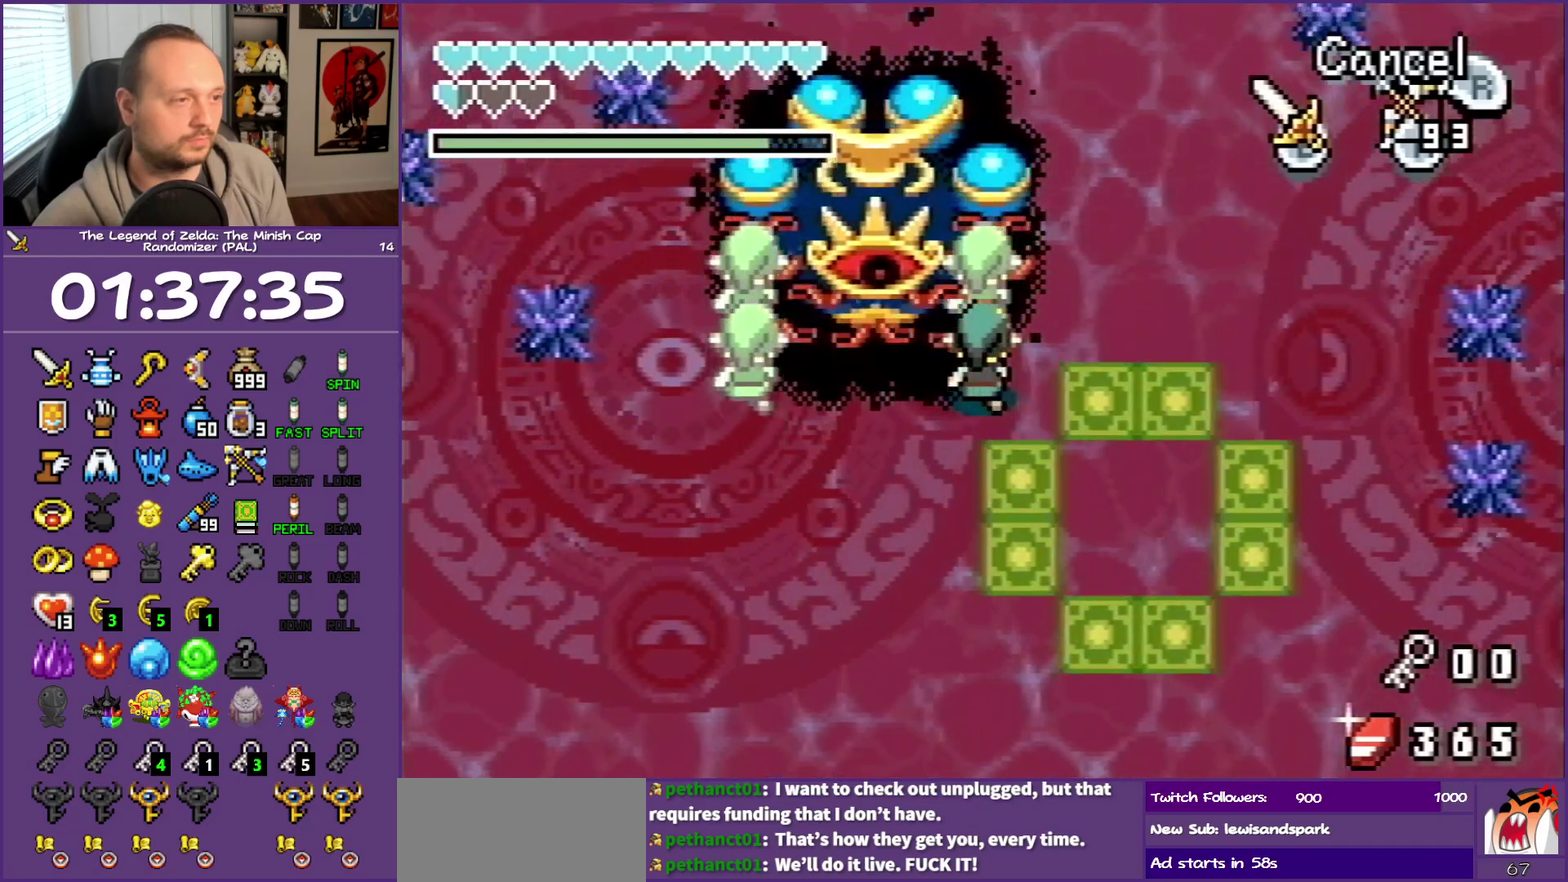
{"buttons": ["B"], "events": [[17, "B", "down"], [17, "DPAD_UP", "up"], [100, "B", "up"], [167, "B", "down"], [233, "B", "up"], [300, "B", "down"], [383, "B", "up"], [433, "B", "down"]]}
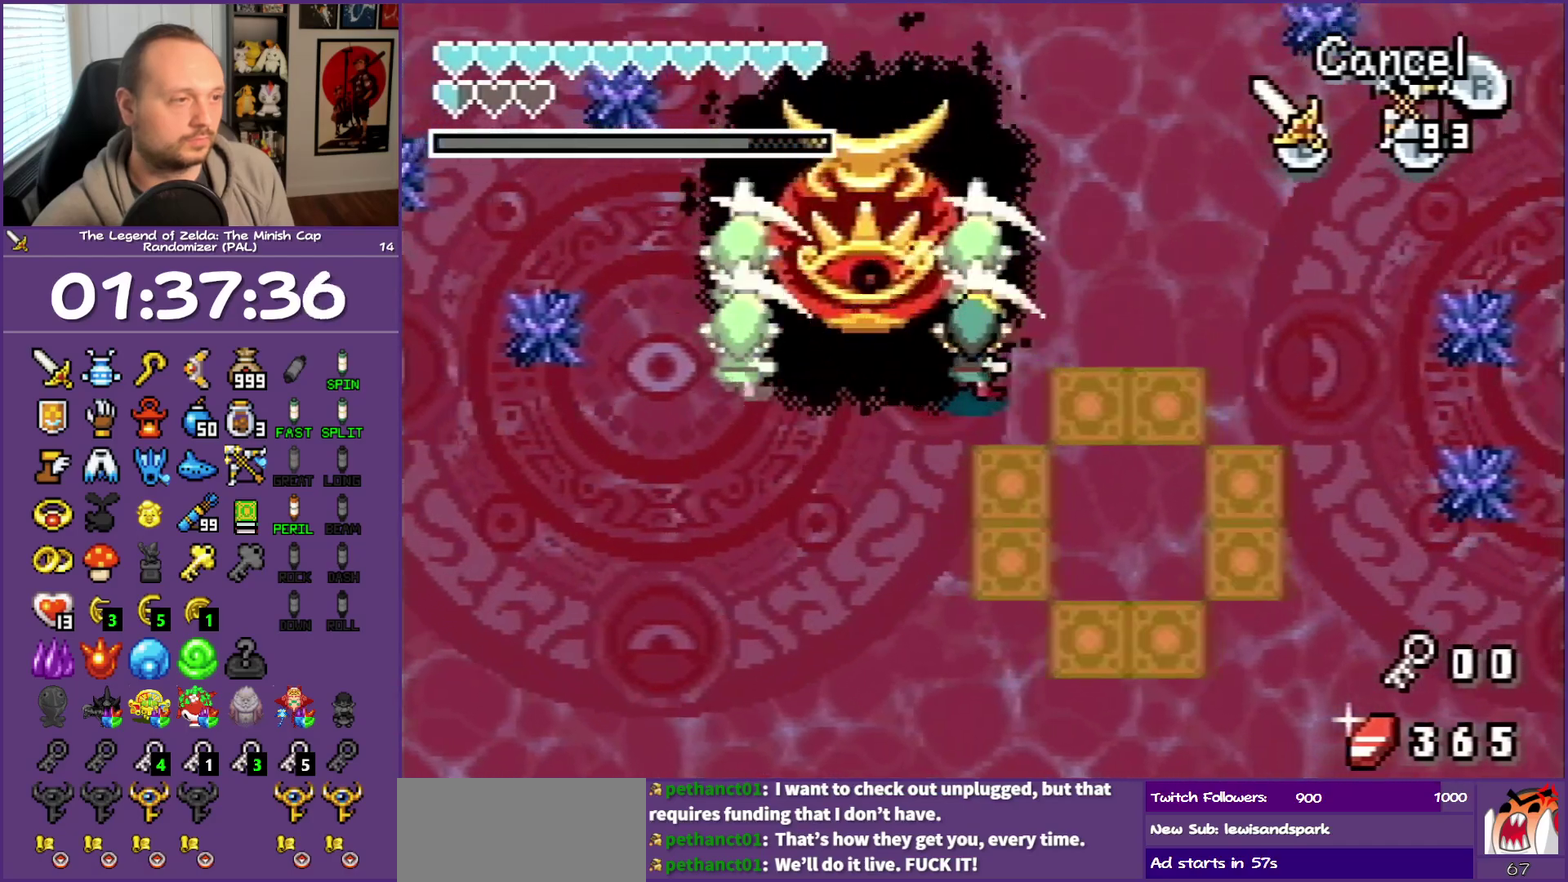
{"buttons": ["B"], "events": [[17, "B", "up"], [67, "B", "down"], [150, "B", "up"], [200, "B", "down"], [400, "B", "up"], [467, "B", "down"]]}
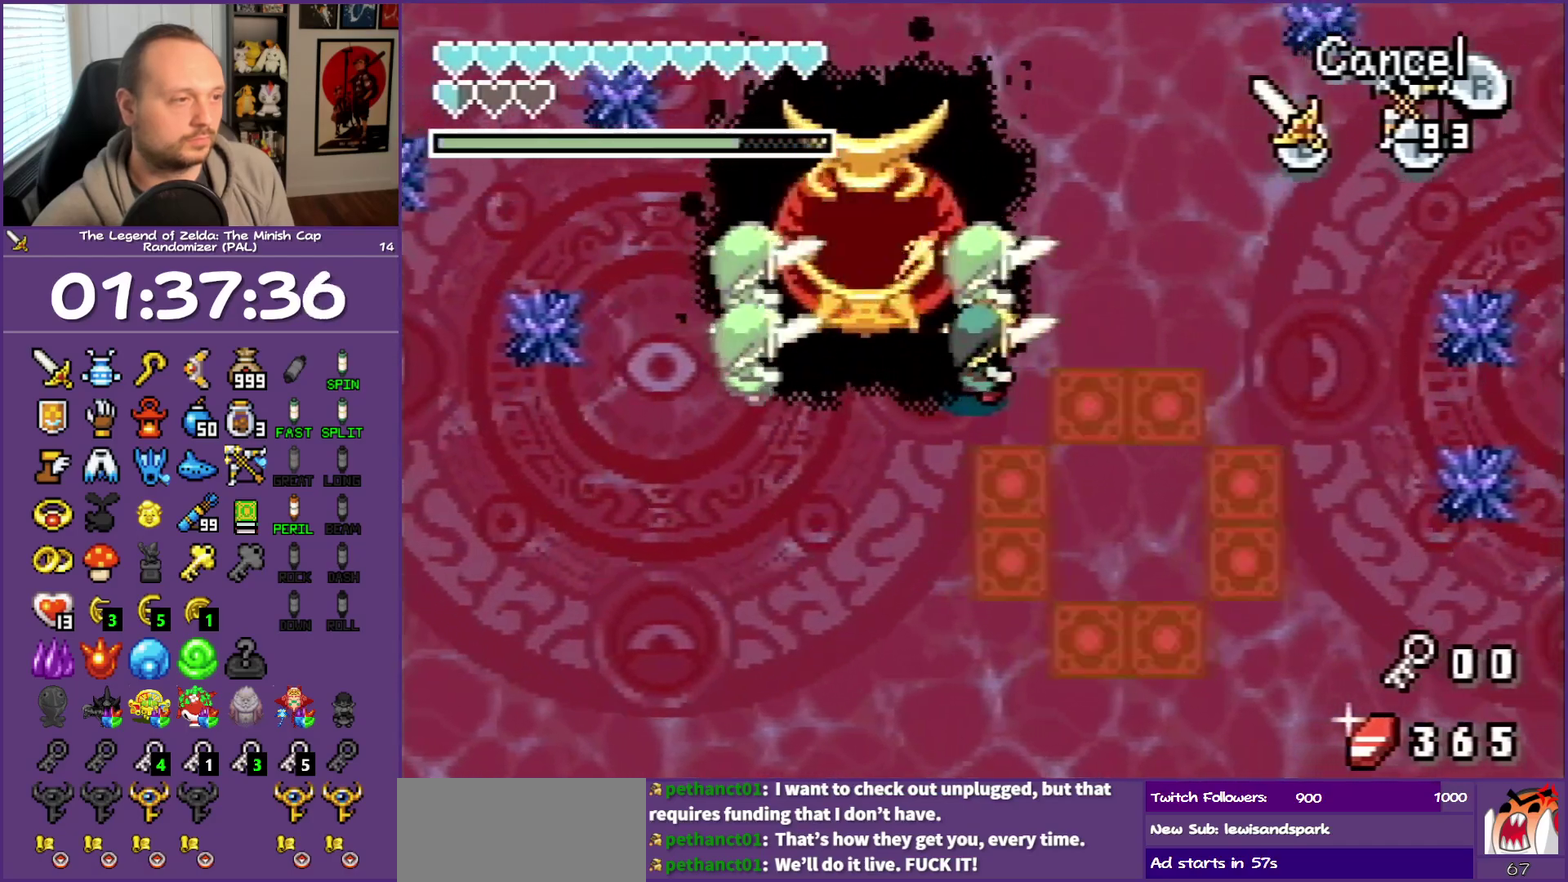
{"buttons": [], "events": [[150, "B", "up"], [333, "R1", "down"], [433, "R1", "up"]]}
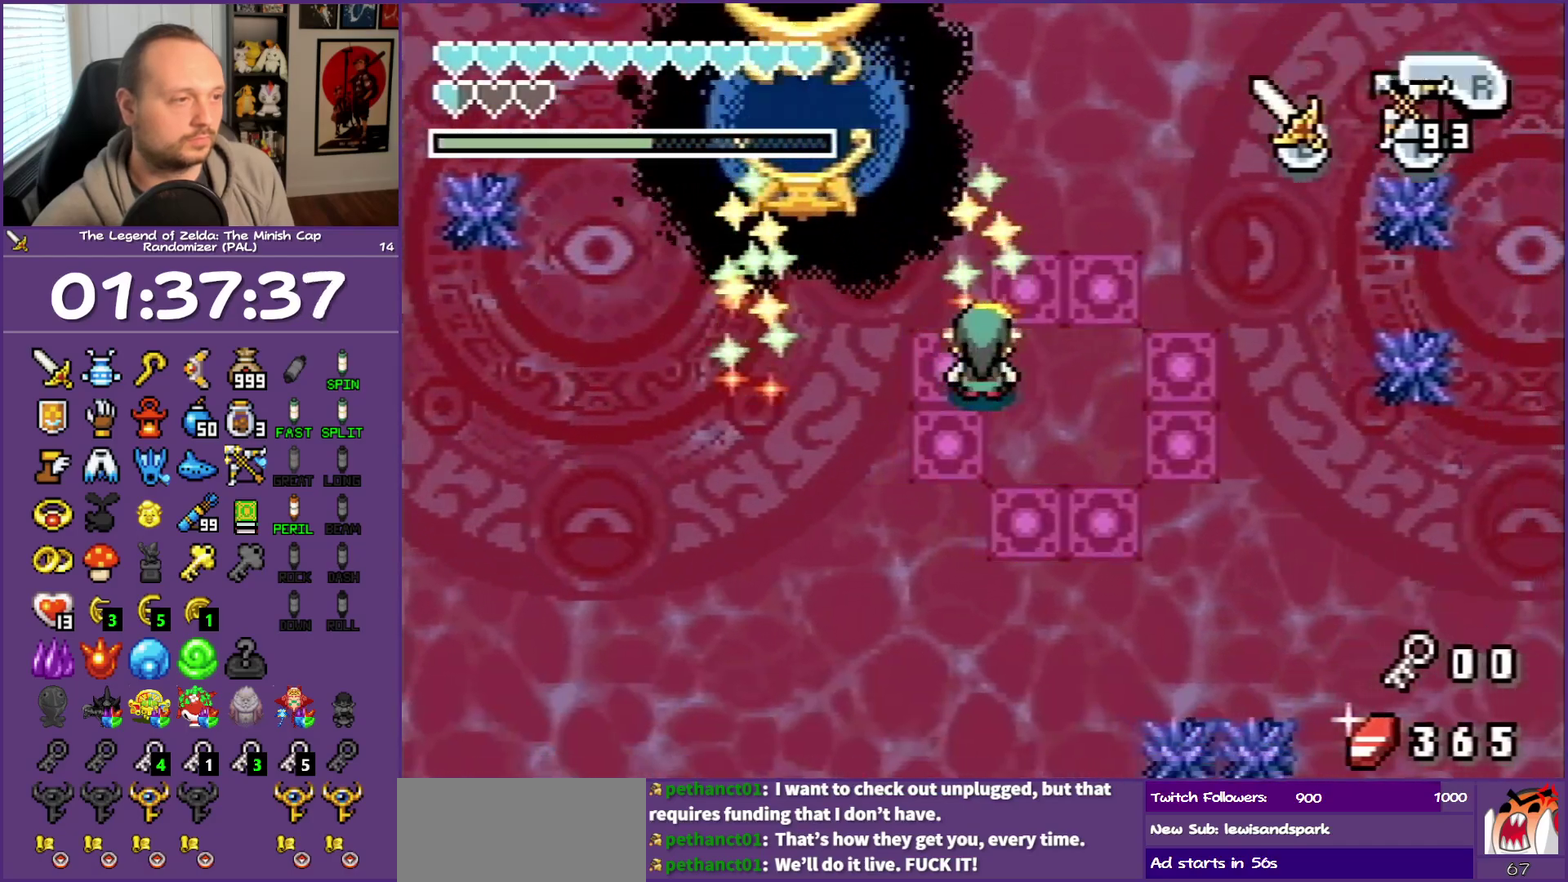
{"buttons": ["DPAD_DOWN"], "events": [[67, "DPAD_DOWN", "down"], [67, "DPAD_LEFT", "down"], [483, "DPAD_LEFT", "up"]]}